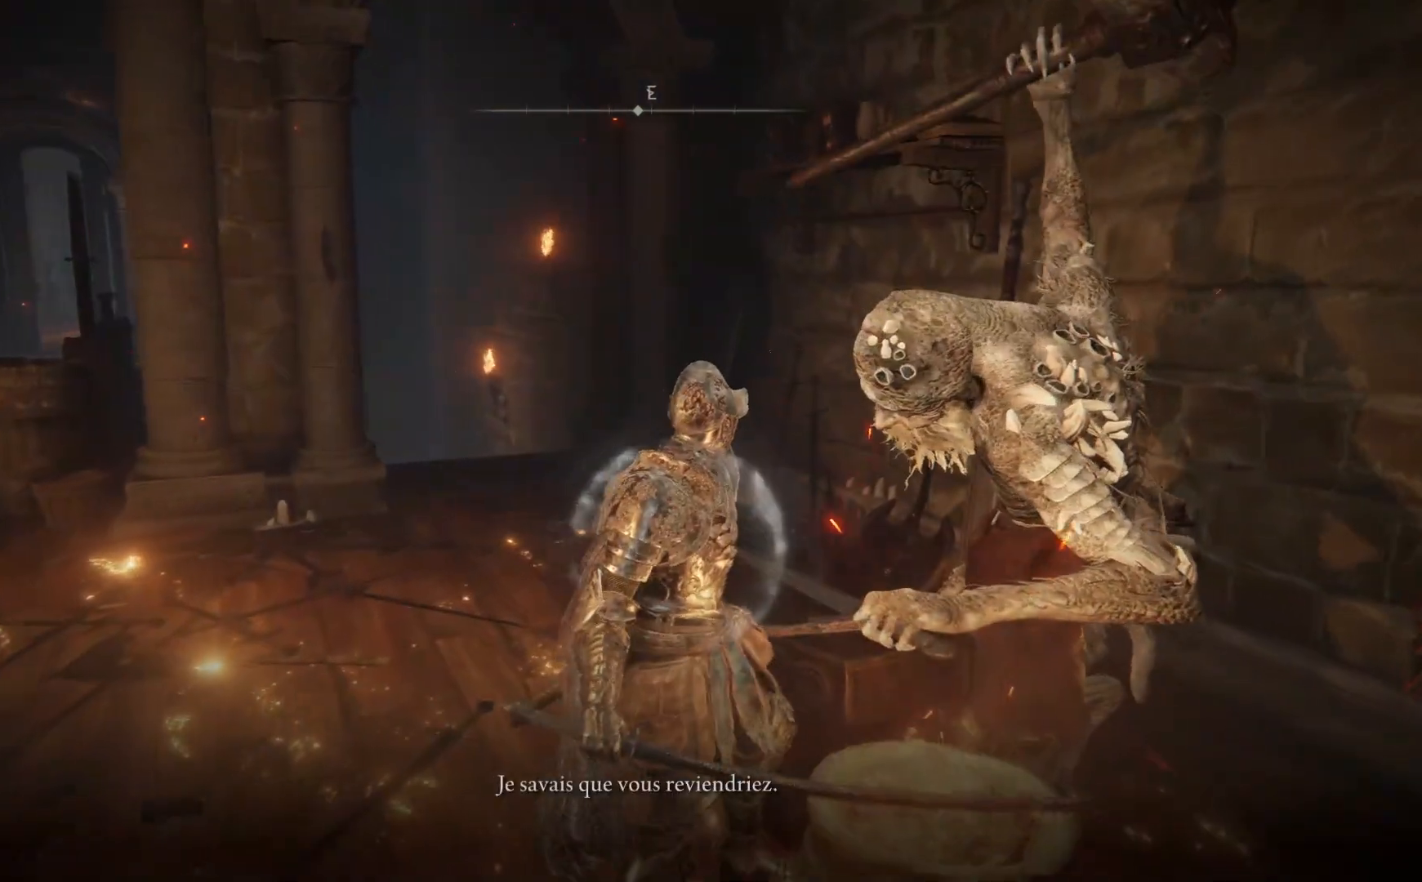
Gameplay with a controller (Xbox layout); each line is a JSON object with the inputs held at the frame after it. "events" lists button and stick changes between this image and that frame as [ms after this image, input, new state], when the widget could be followed in between.
{"buttons": [], "left_stick": "center", "right_stick": "center", "events": [[283, "A", "down"], [383, "A", "up"]]}
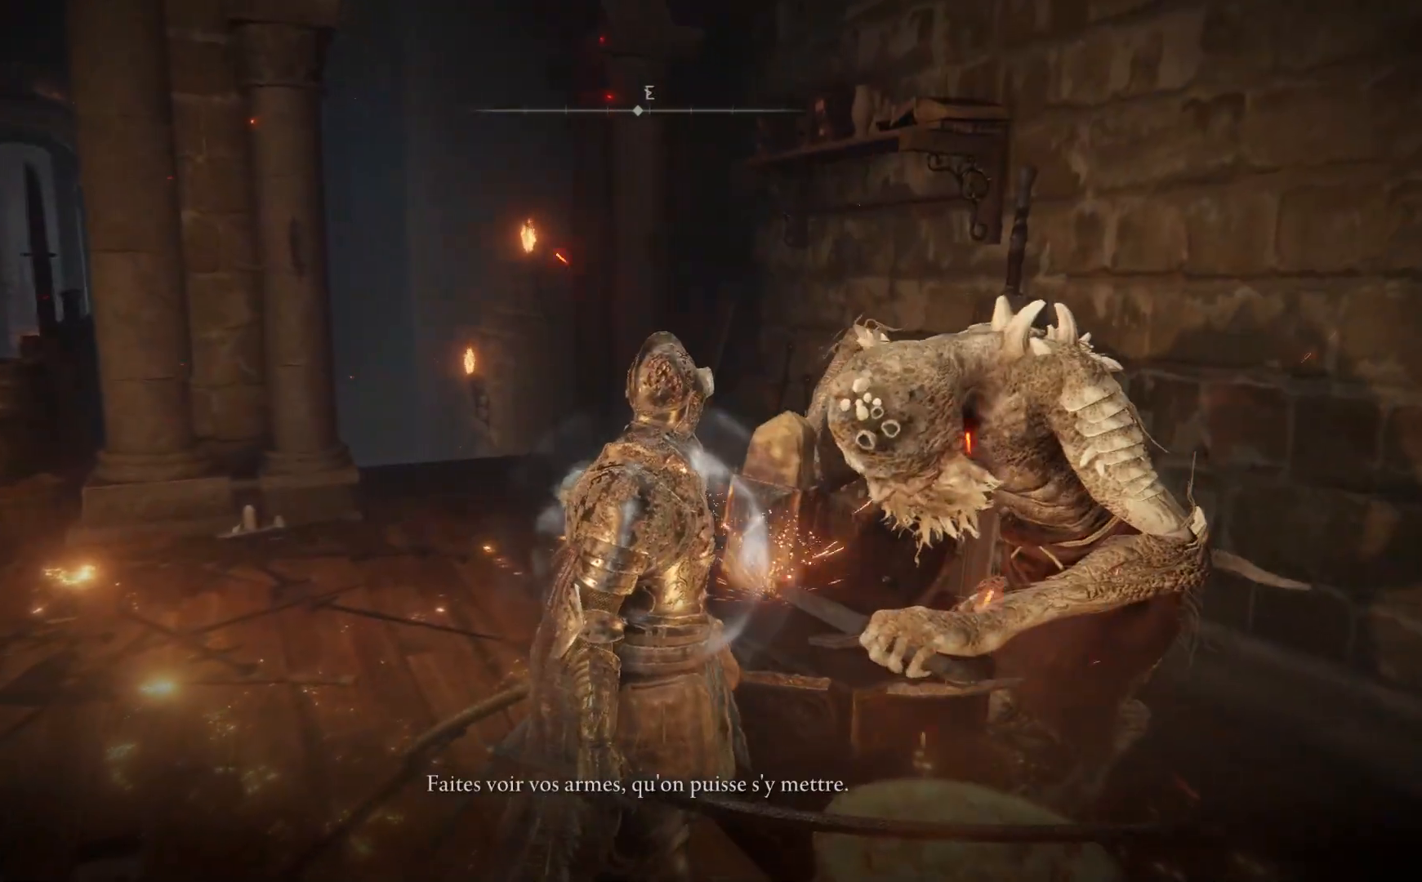
{"buttons": [], "left_stick": "center", "right_stick": "center", "events": []}
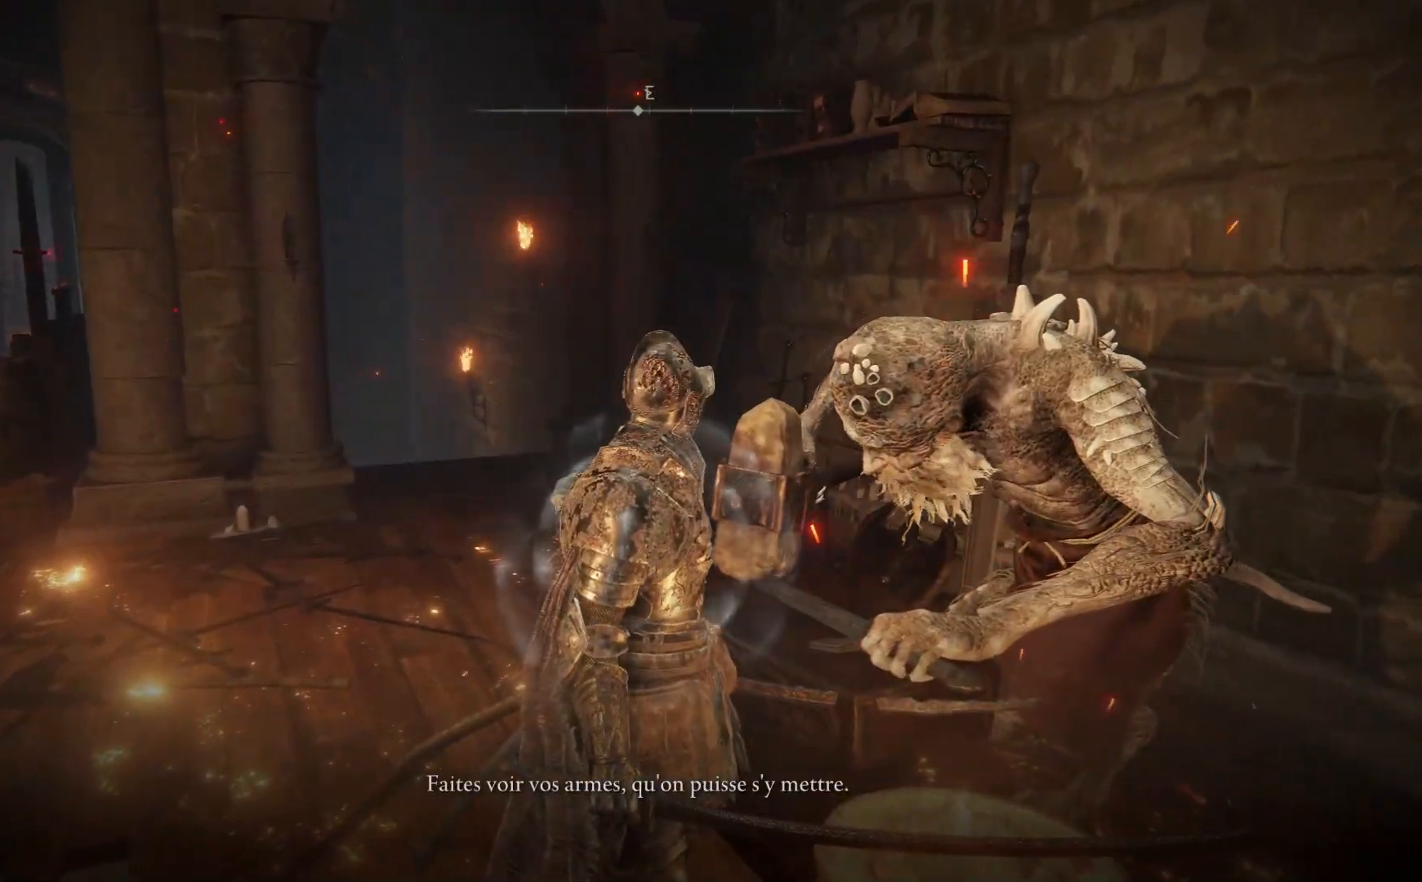
{"buttons": [], "left_stick": "center", "right_stick": "center", "events": [[250, "A", "down"], [383, "A", "up"]]}
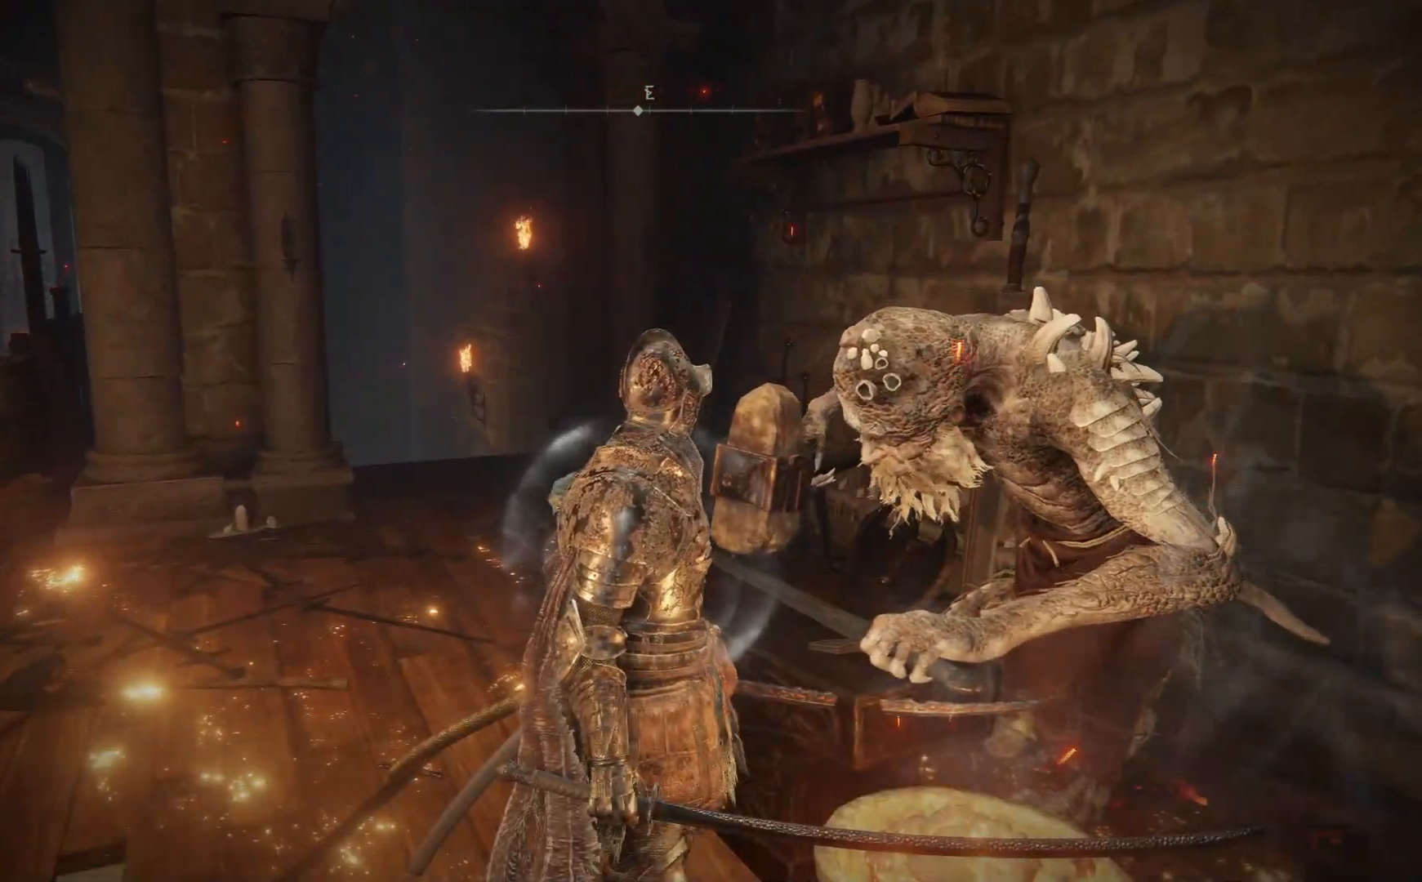
{"buttons": [], "left_stick": "center", "right_stick": "center", "events": []}
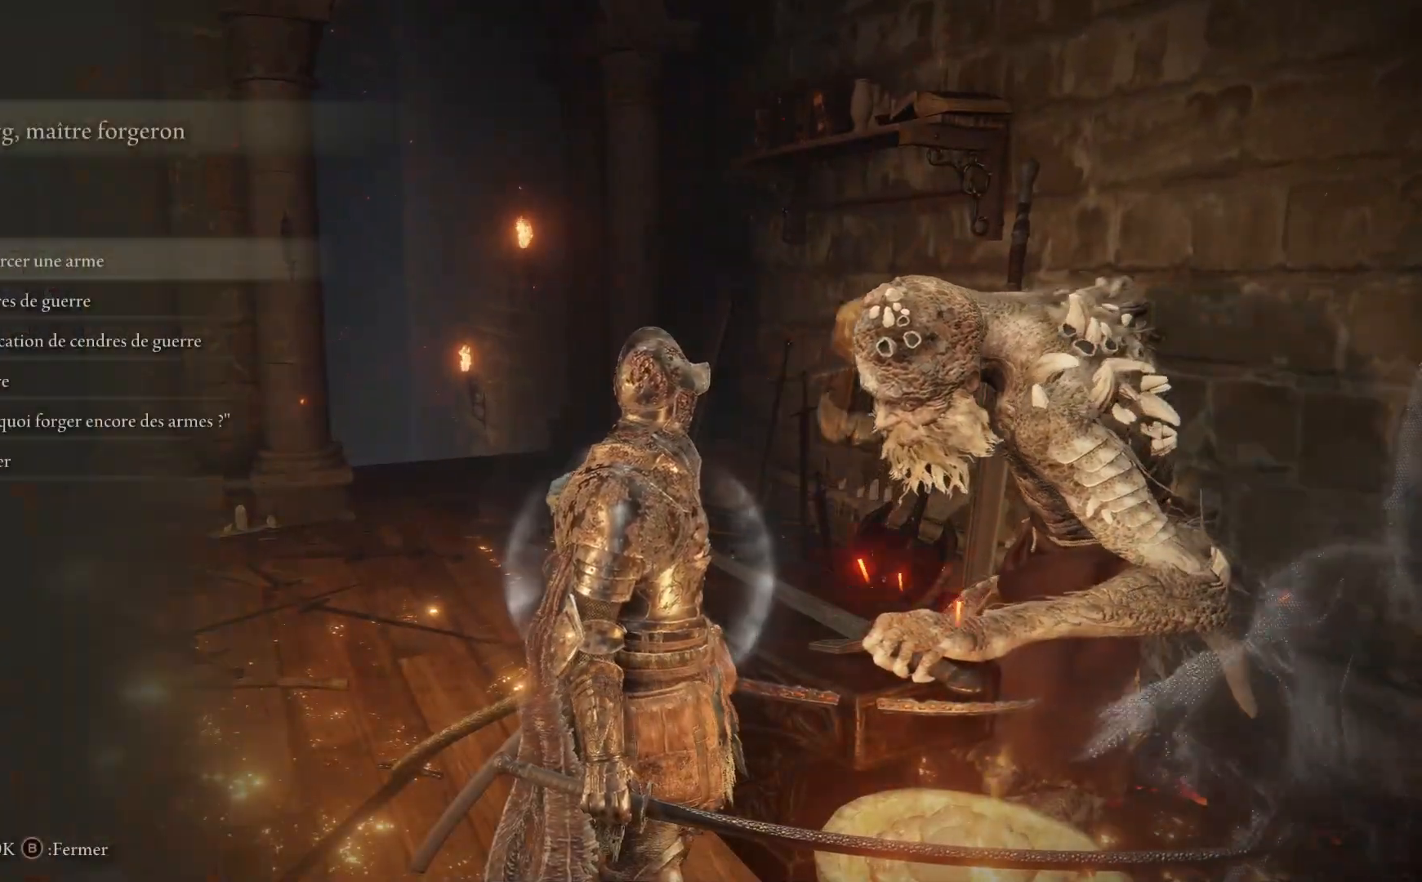
{"buttons": [], "left_stick": "center", "right_stick": "center", "events": []}
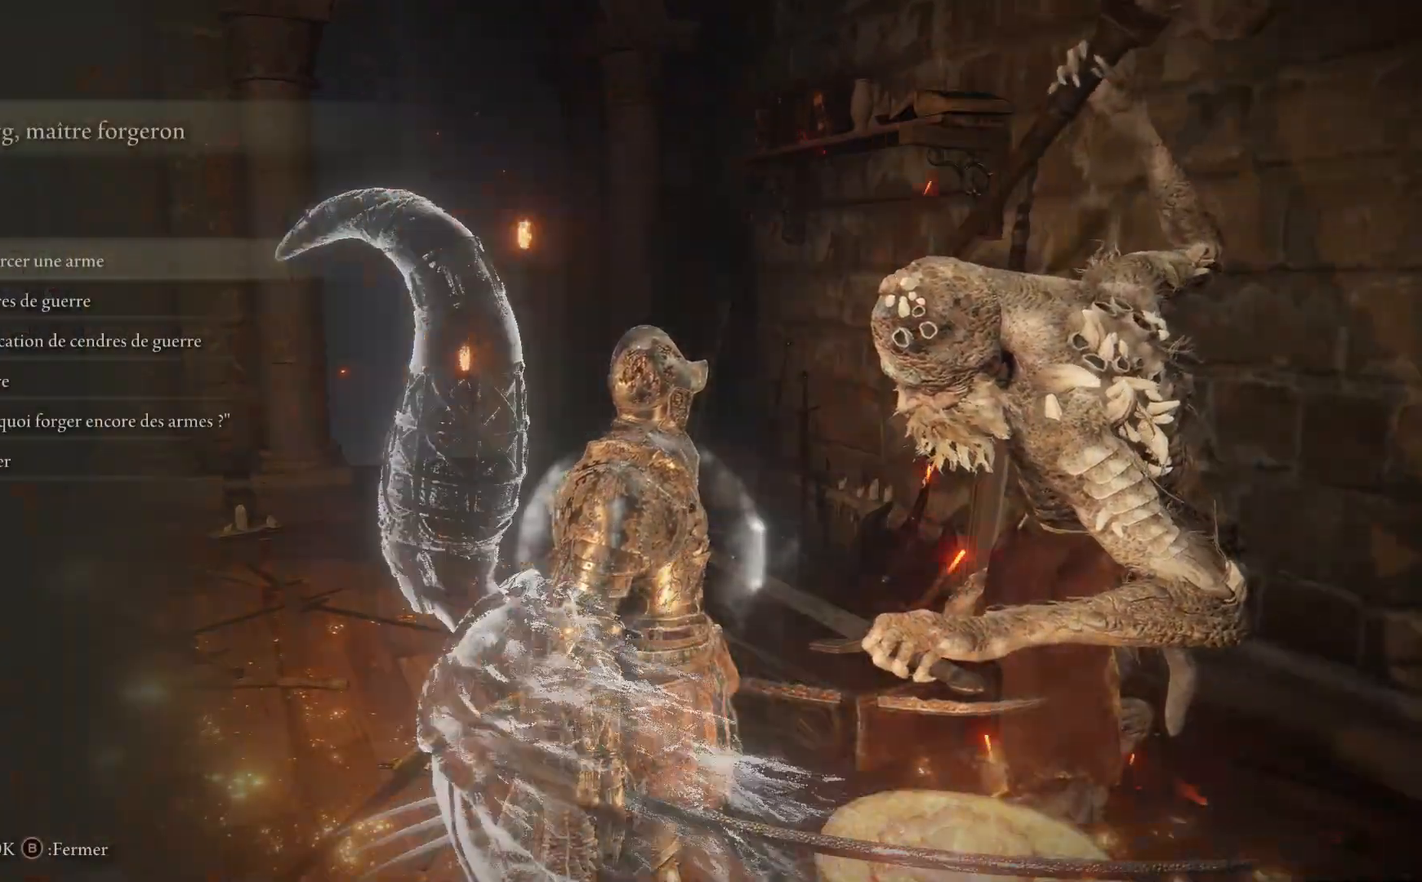
{"buttons": [], "left_stick": "center", "right_stick": "center", "events": []}
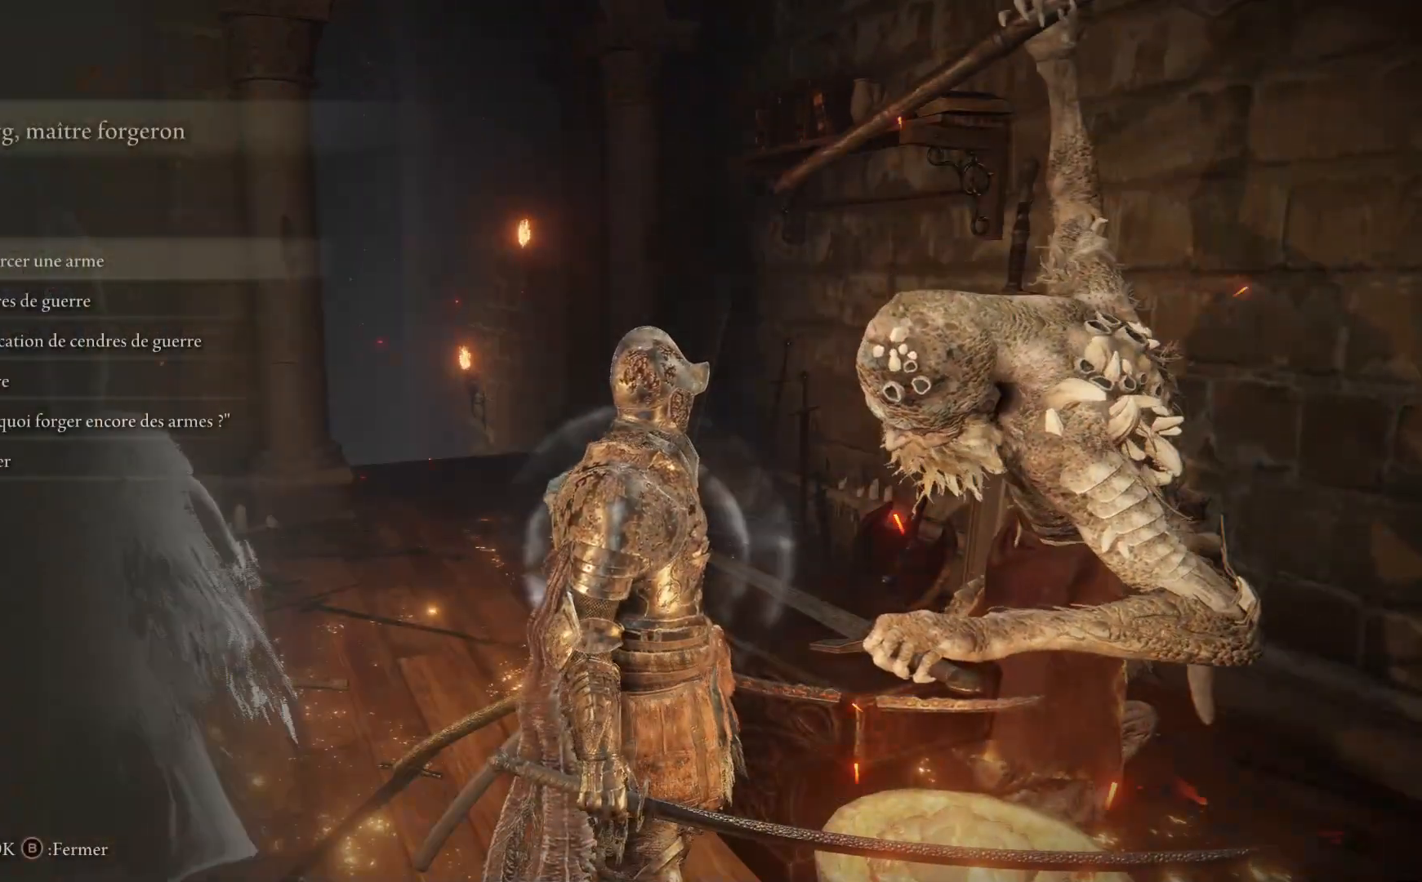
{"buttons": ["DPAD_DOWN"], "left_stick": "center", "right_stick": "center", "events": [[217, "DPAD_DOWN", "down"]]}
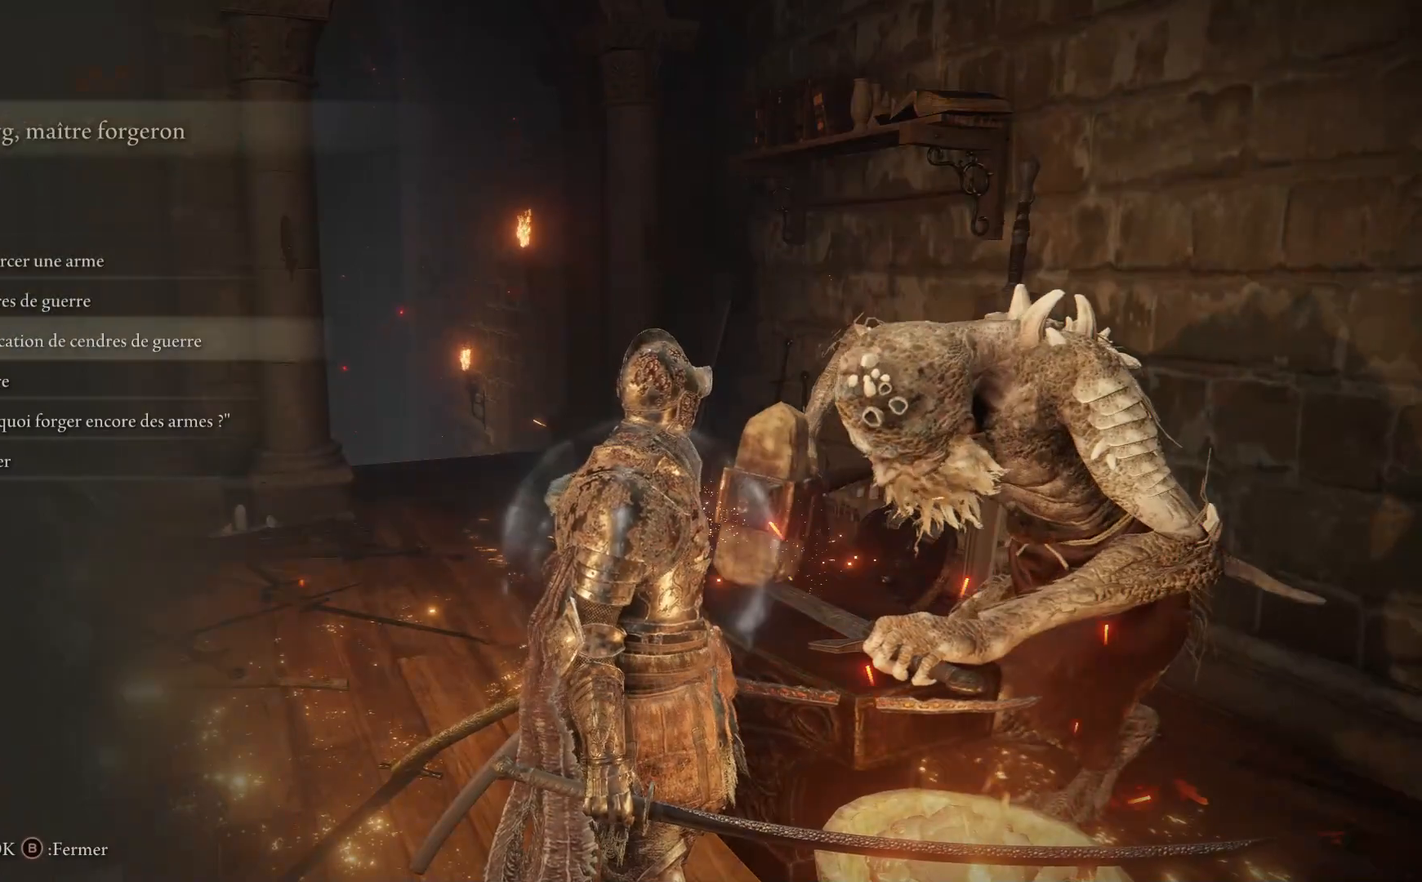
{"buttons": [], "left_stick": "center", "right_stick": "center", "events": [[33, "DPAD_DOWN", "up"]]}
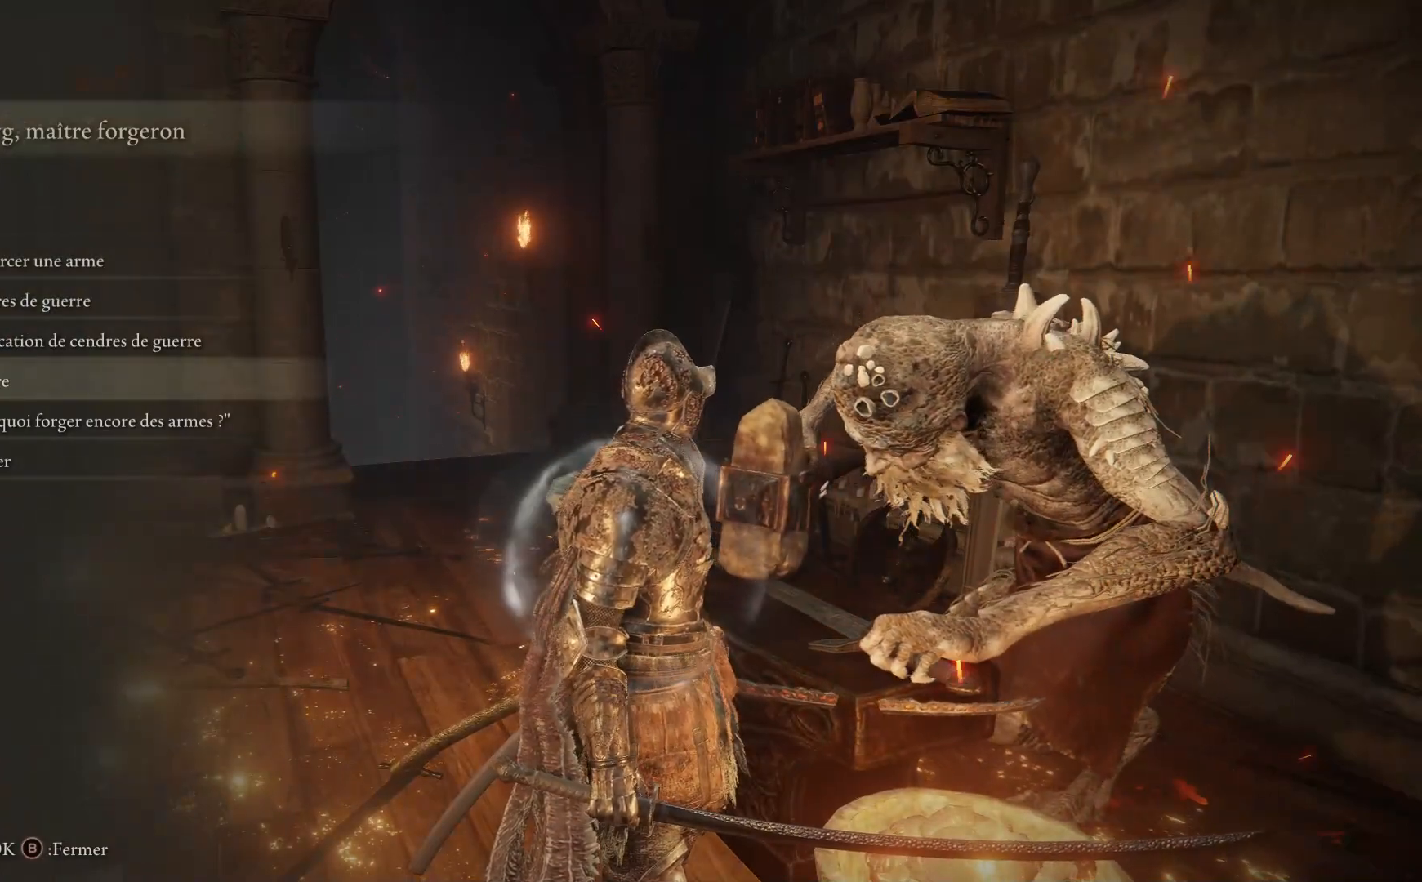
{"buttons": [], "left_stick": "center", "right_stick": "center", "events": [[133, "DPAD_UP", "down"], [283, "DPAD_UP", "up"]]}
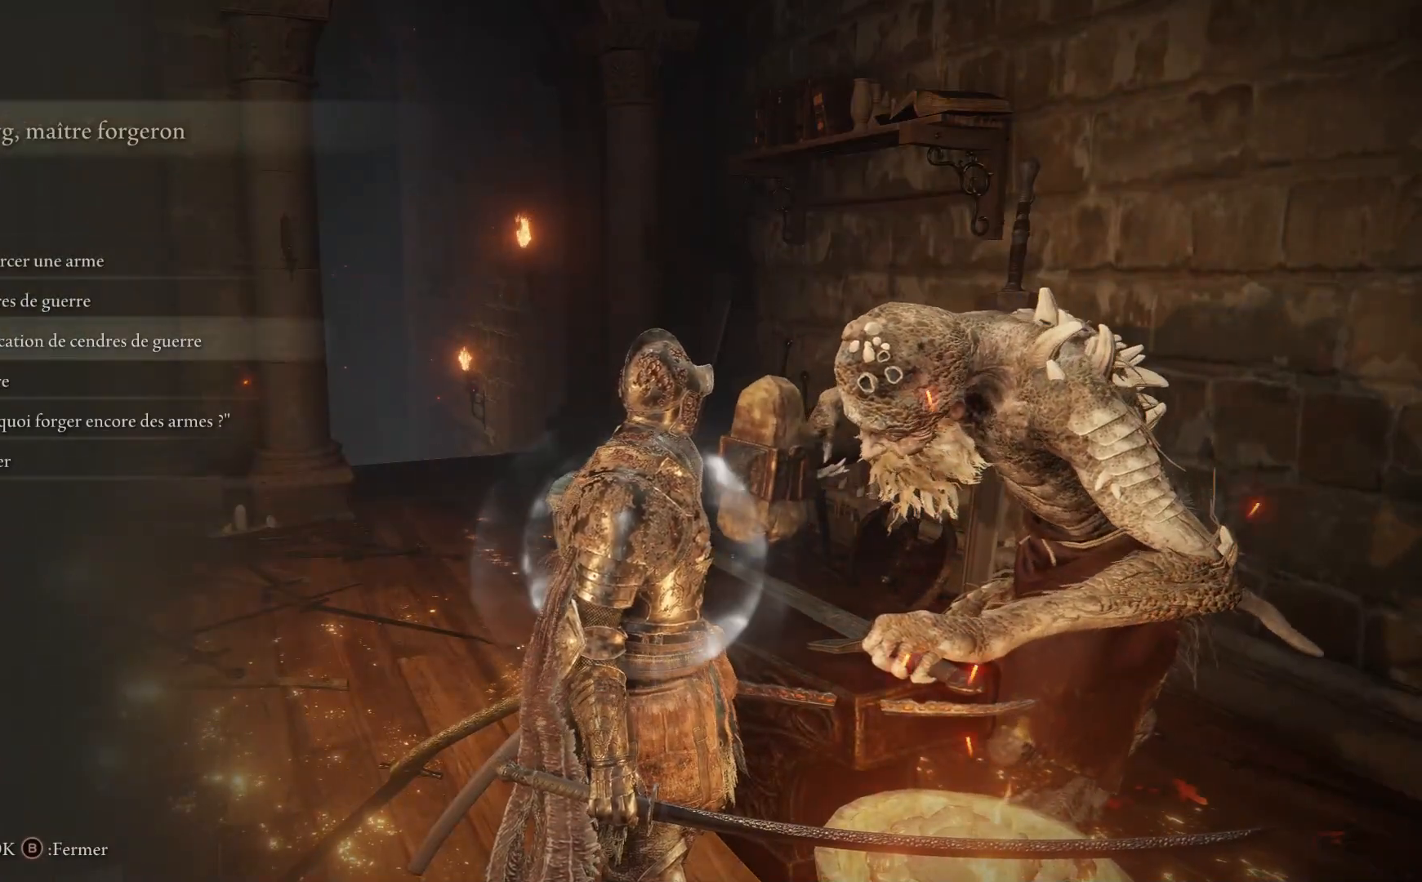
{"buttons": [], "left_stick": "center", "right_stick": "center", "events": [[83, "DPAD_DOWN", "down"], [200, "DPAD_DOWN", "up"], [250, "DPAD_DOWN", "down"], [400, "DPAD_DOWN", "up"]]}
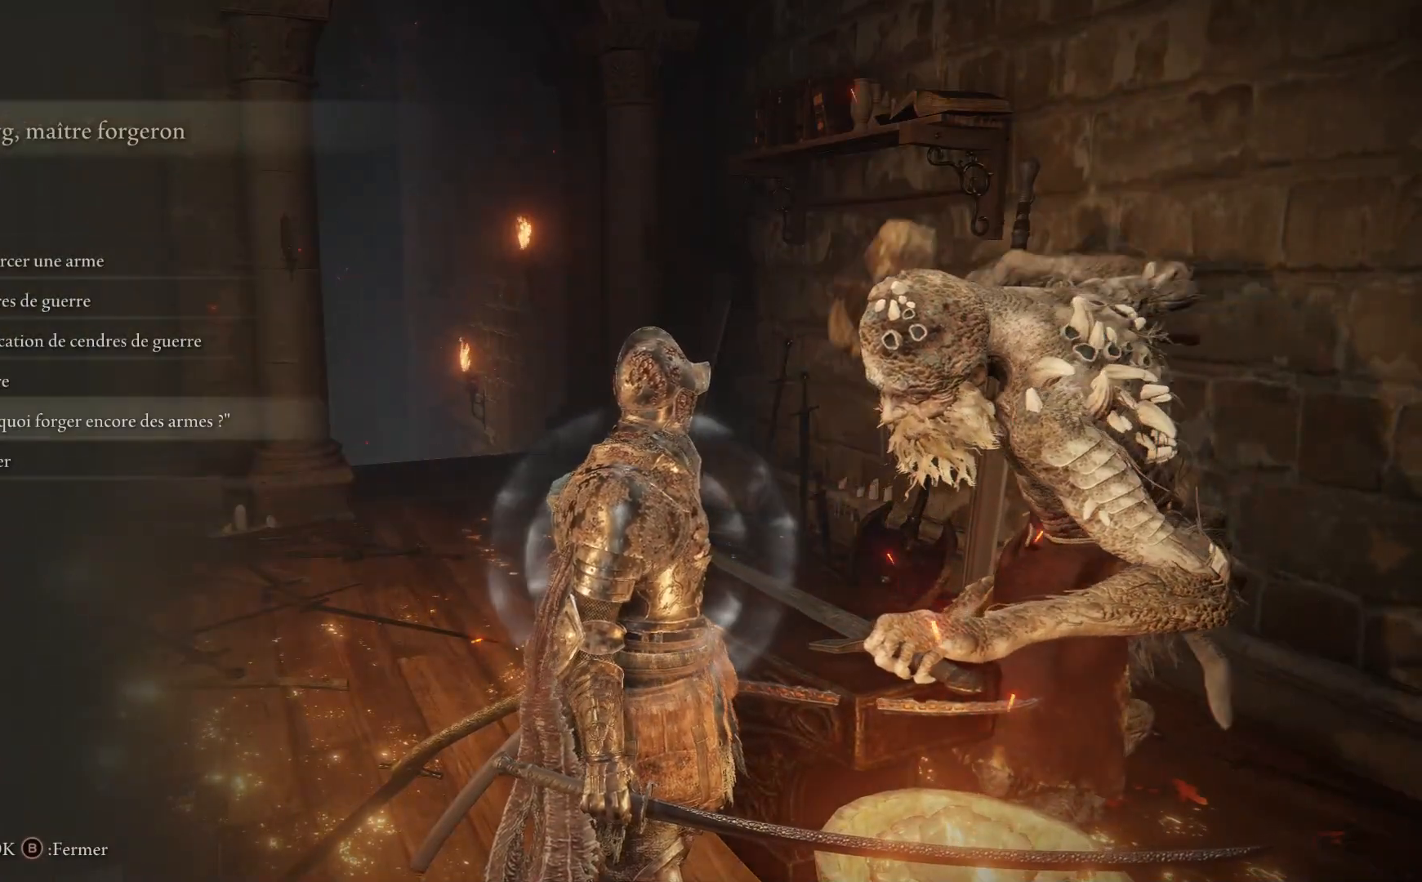
{"buttons": [], "left_stick": "center", "right_stick": "center", "events": []}
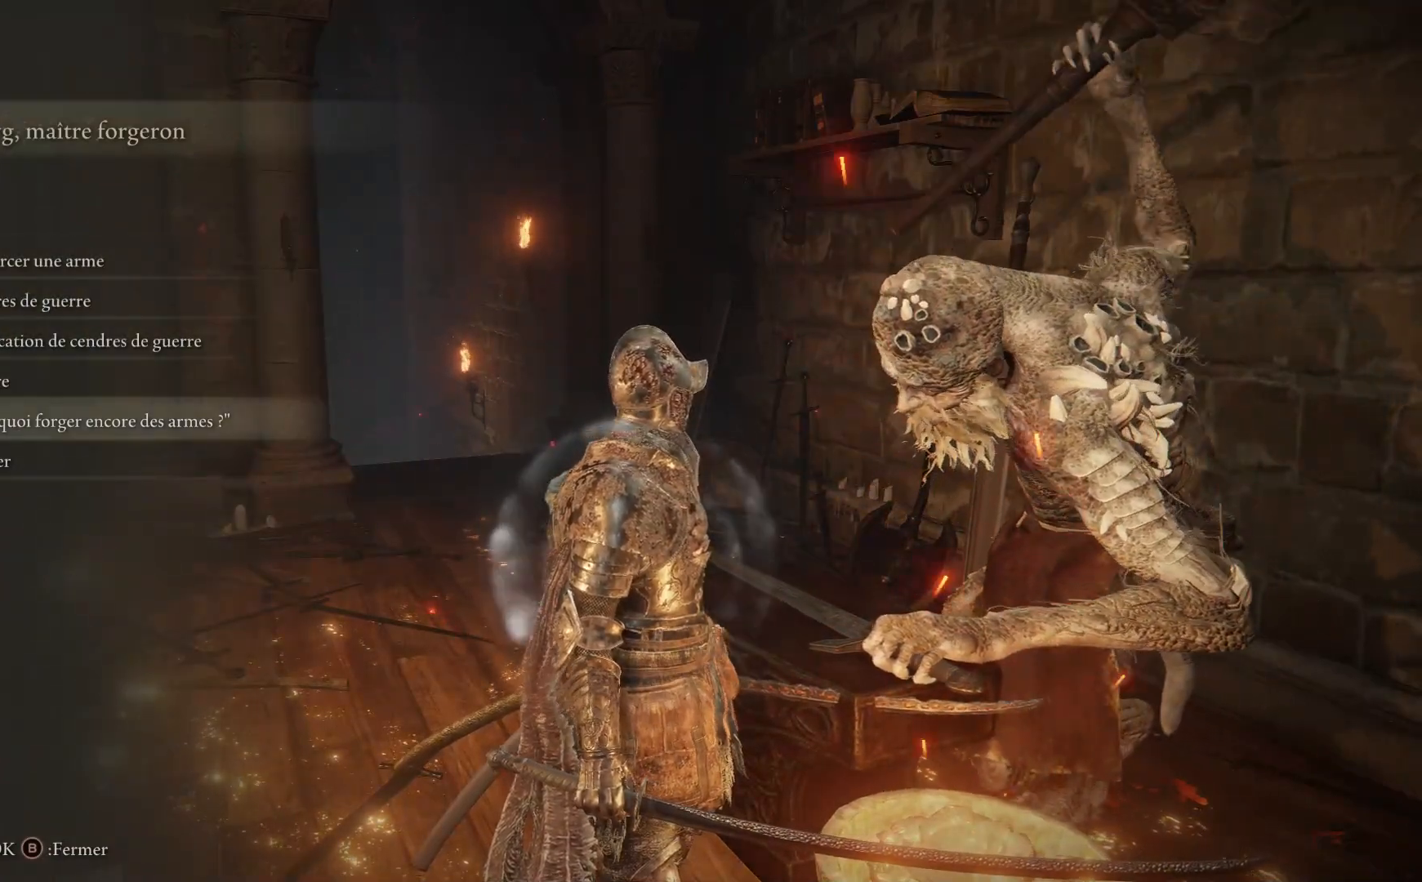
{"buttons": [], "left_stick": "center", "right_stick": "center", "events": [[267, "A", "down"], [417, "A", "up"]]}
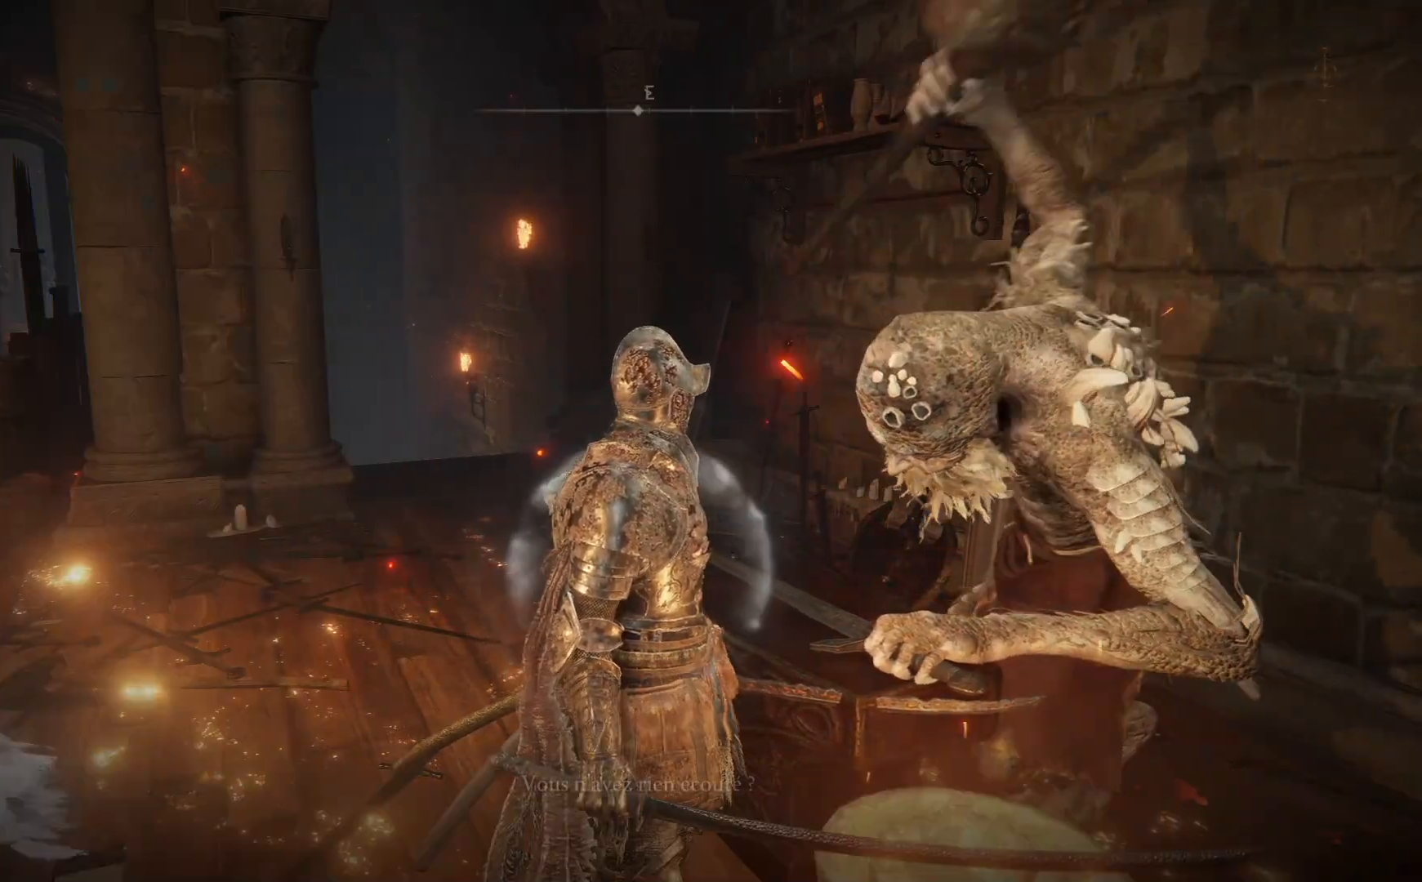
{"buttons": [], "left_stick": "center", "right_stick": "center", "events": []}
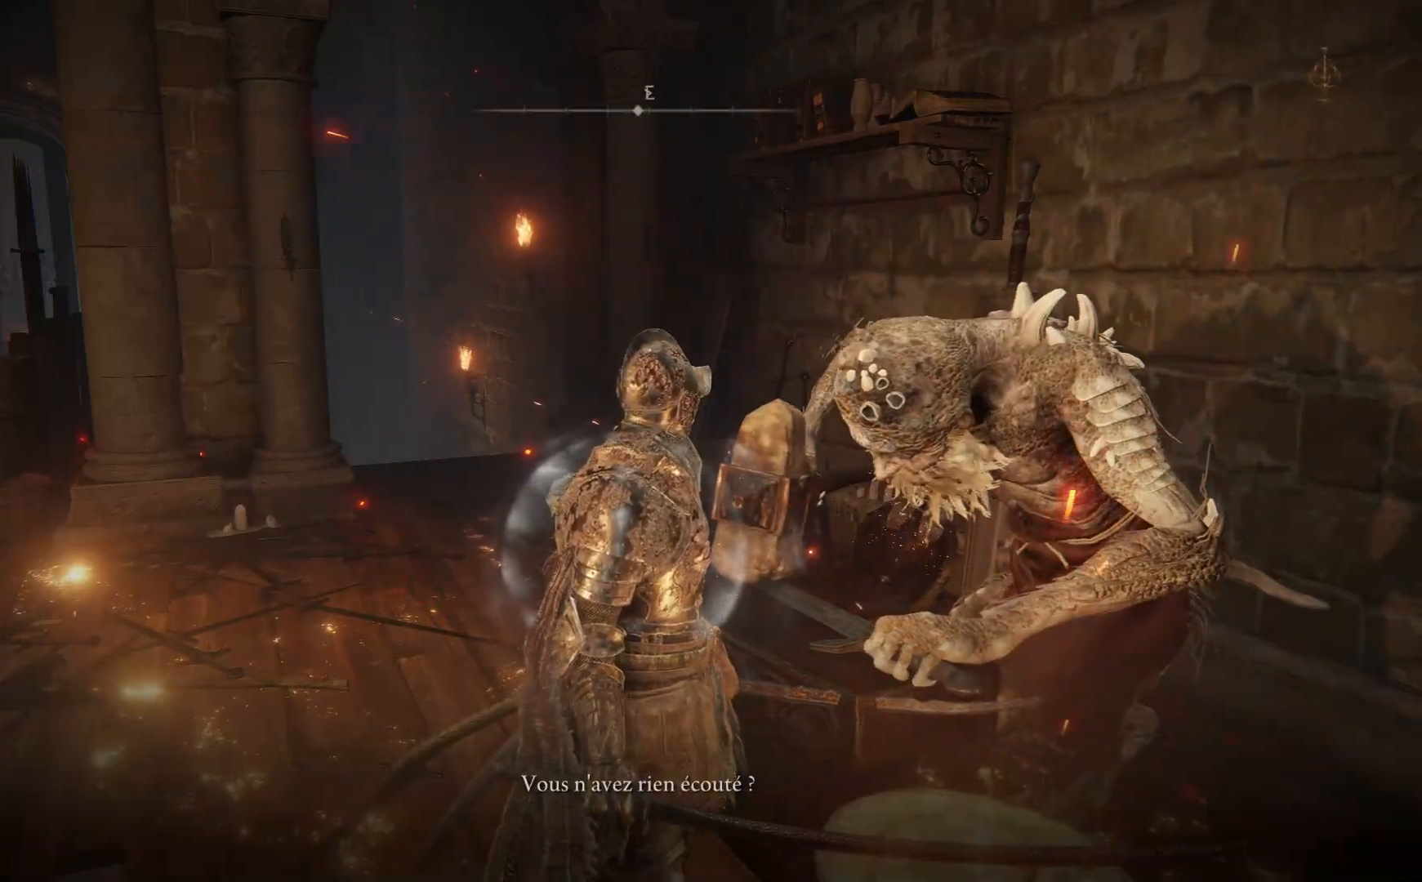
{"buttons": [], "left_stick": "center", "right_stick": "center", "events": [[233, "A", "down"], [367, "A", "up"]]}
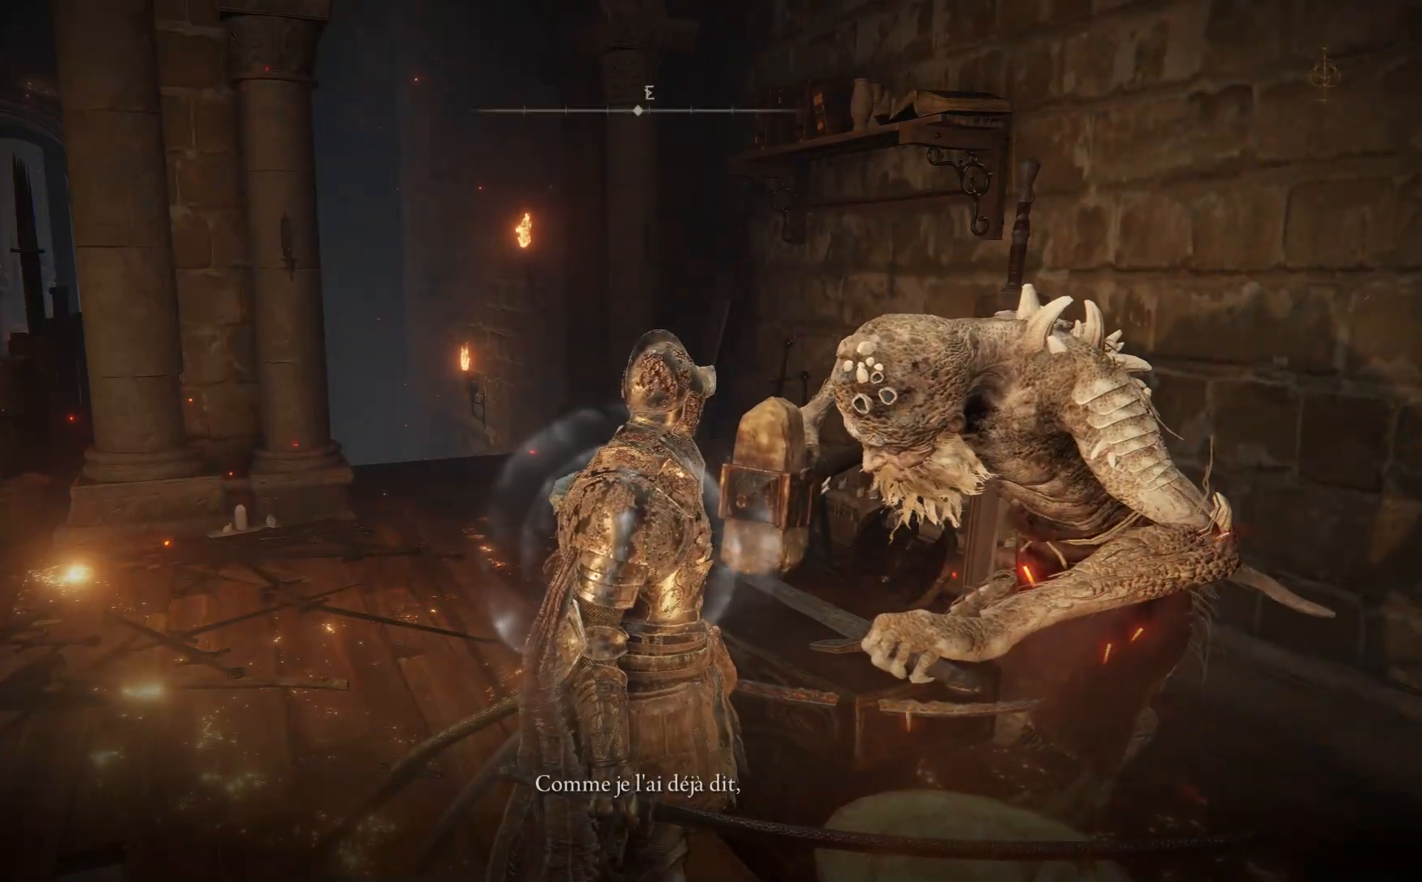
{"buttons": [], "left_stick": "center", "right_stick": "center", "events": [[317, "A", "down"], [450, "A", "up"]]}
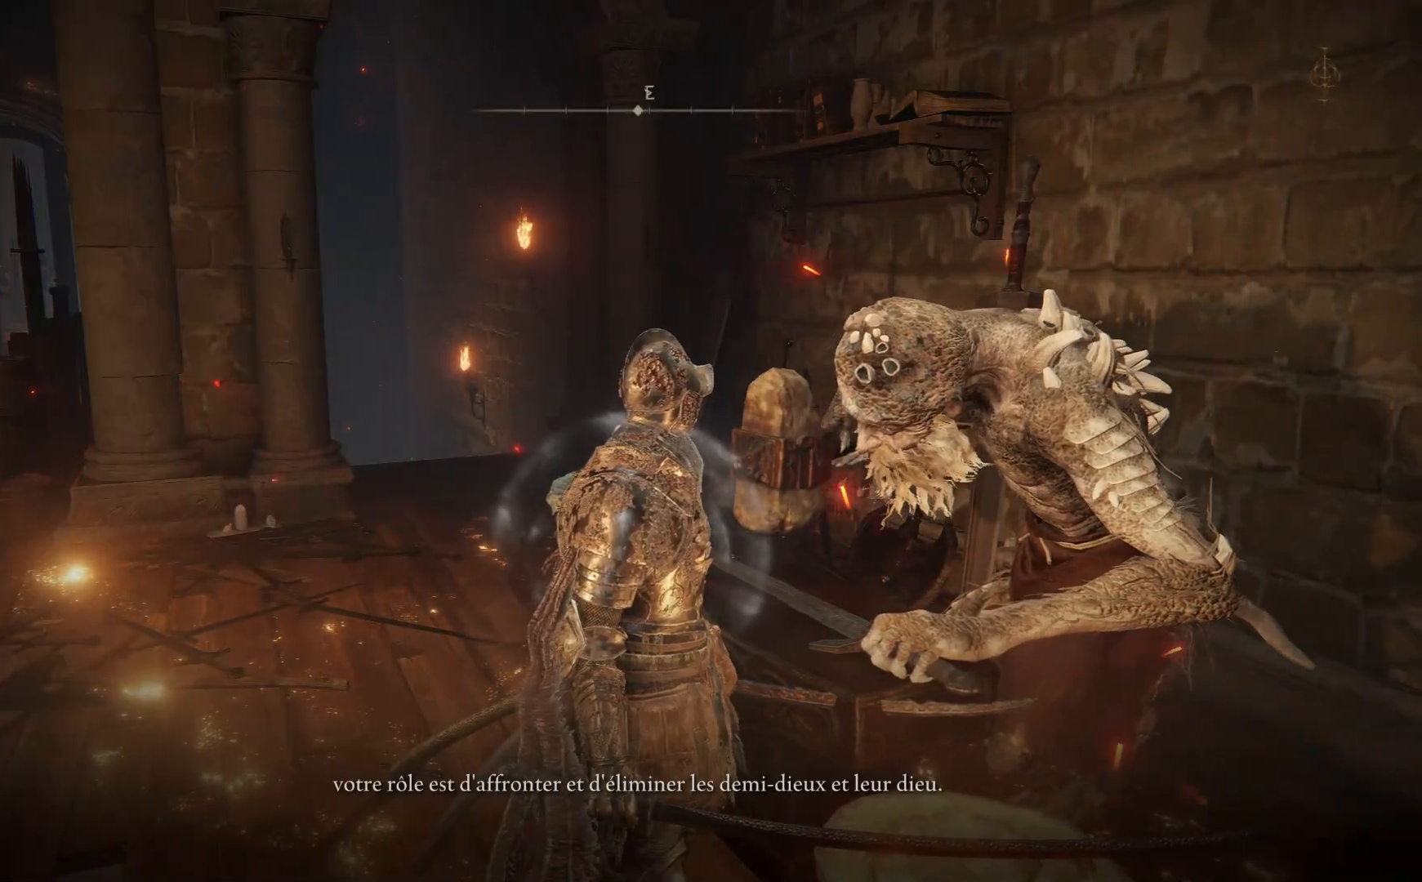
{"buttons": [], "left_stick": "center", "right_stick": "center", "events": []}
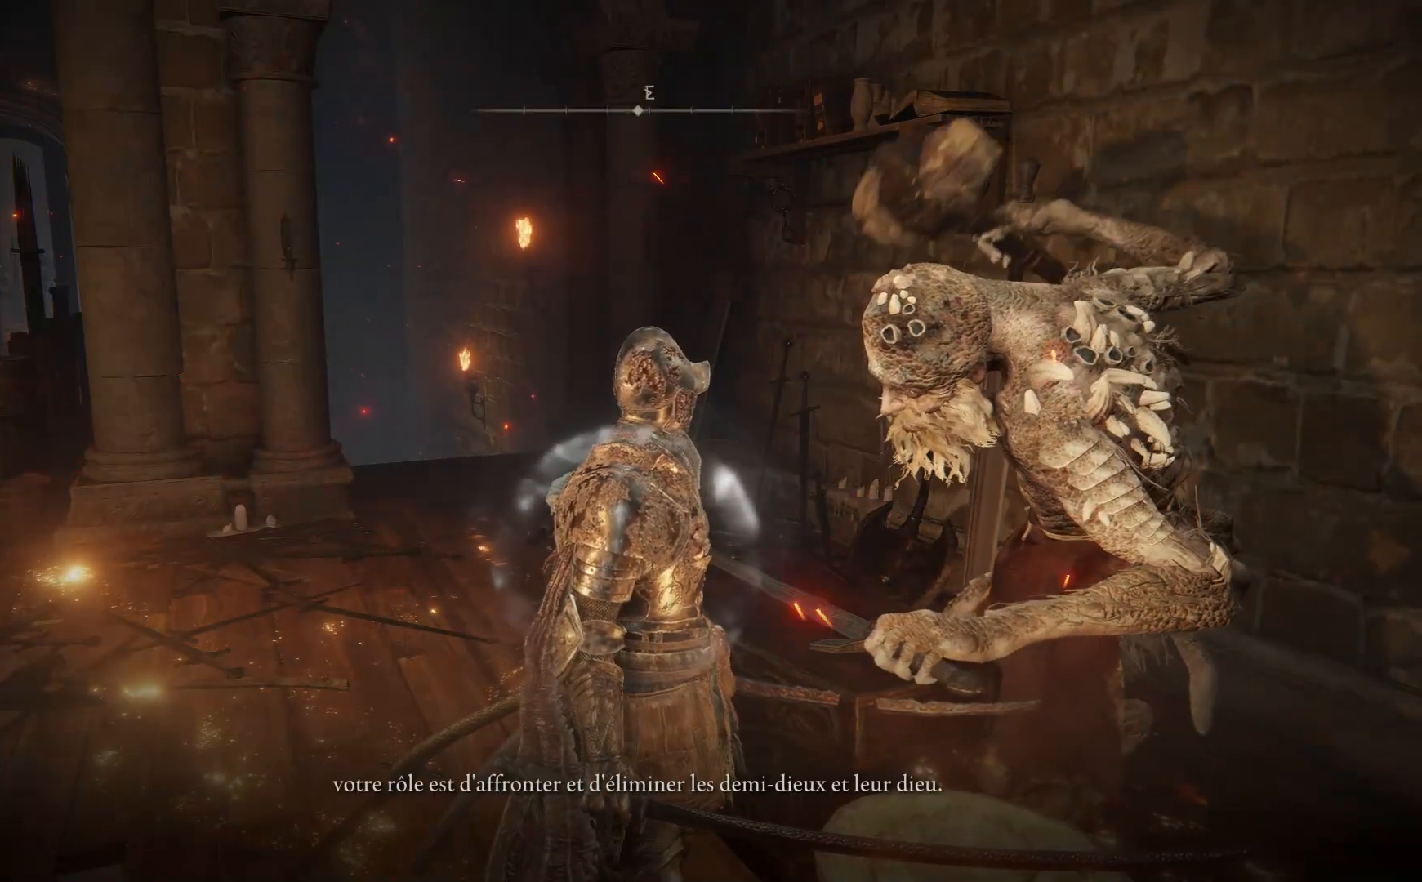
{"buttons": [], "left_stick": "center", "right_stick": "center", "events": []}
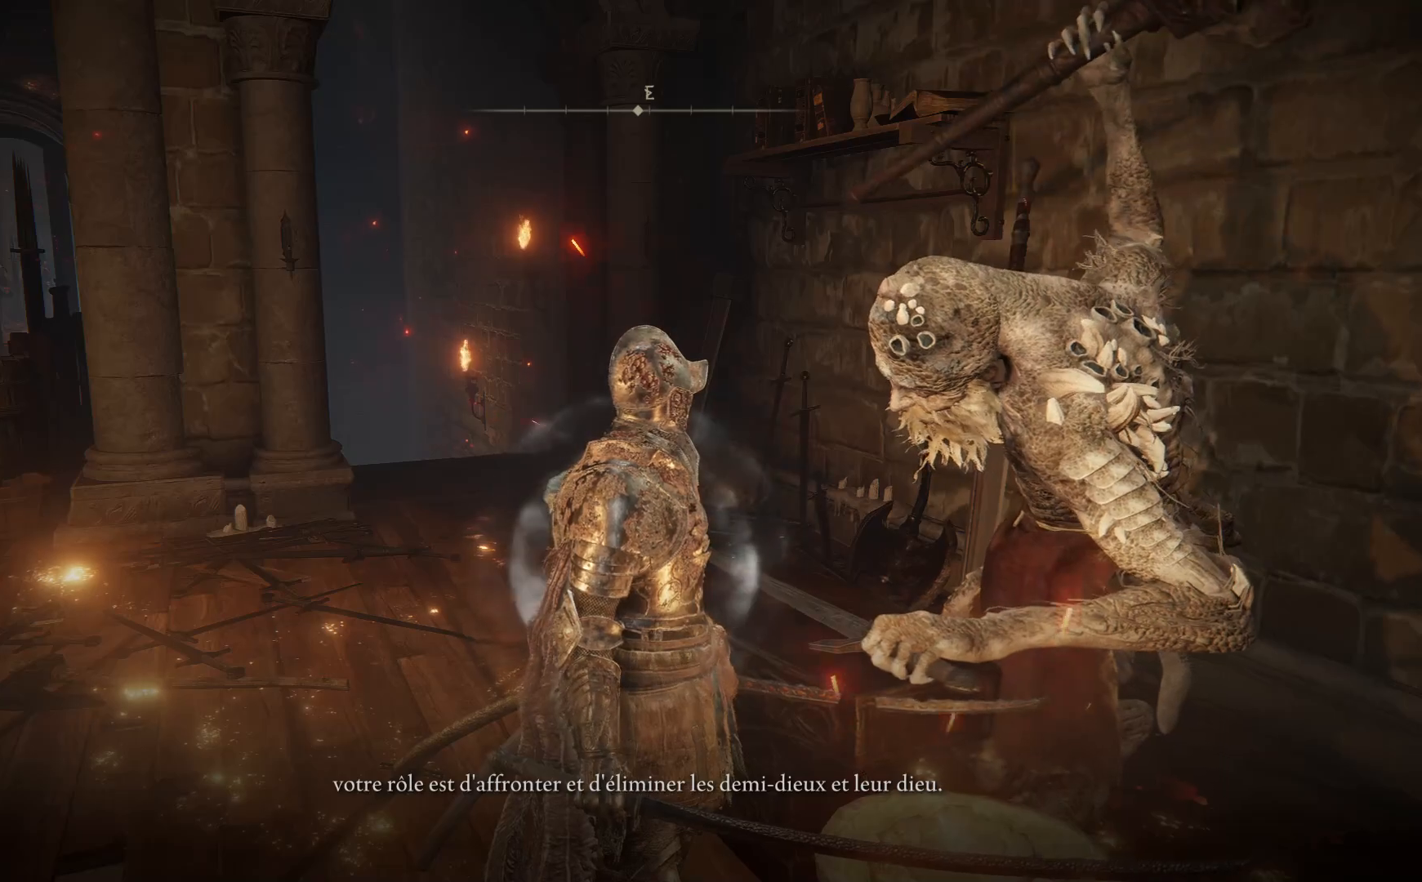
{"buttons": [], "left_stick": "center", "right_stick": "center", "events": []}
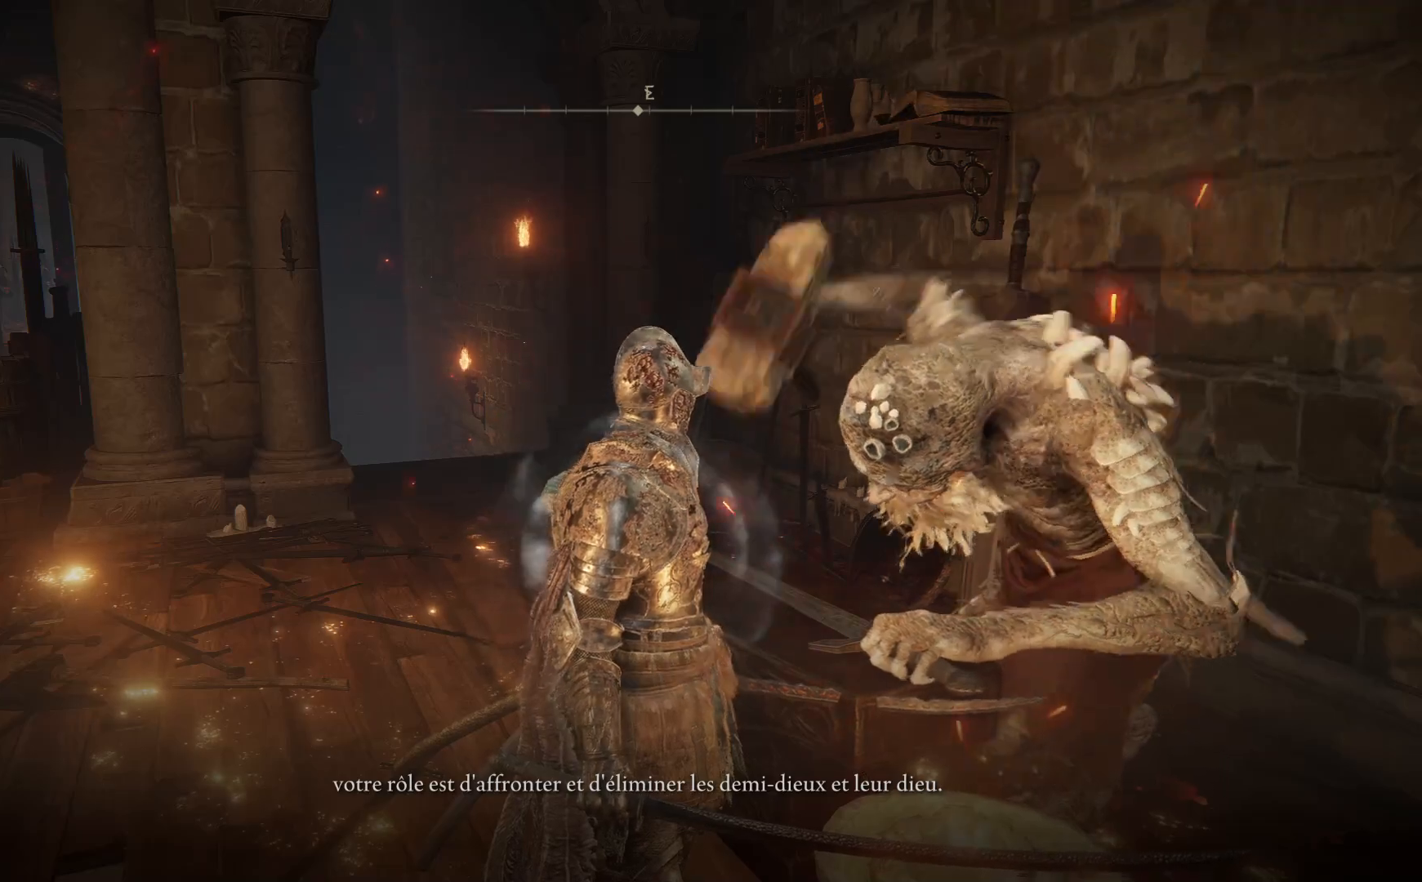
{"buttons": [], "left_stick": "center", "right_stick": "center", "events": [[317, "A", "down"], [450, "A", "up"]]}
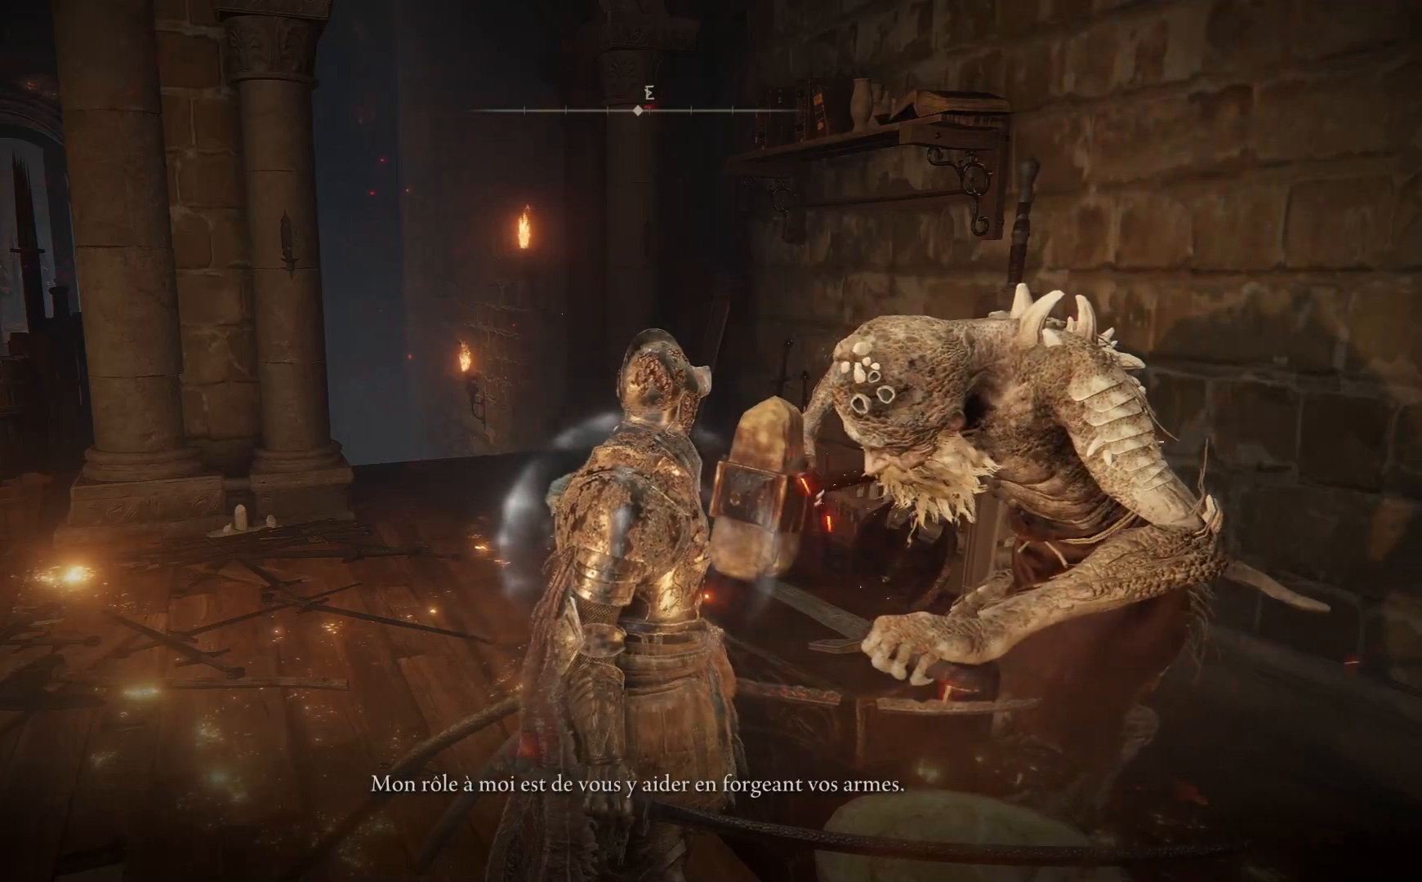
{"buttons": [], "left_stick": "center", "right_stick": "center", "events": []}
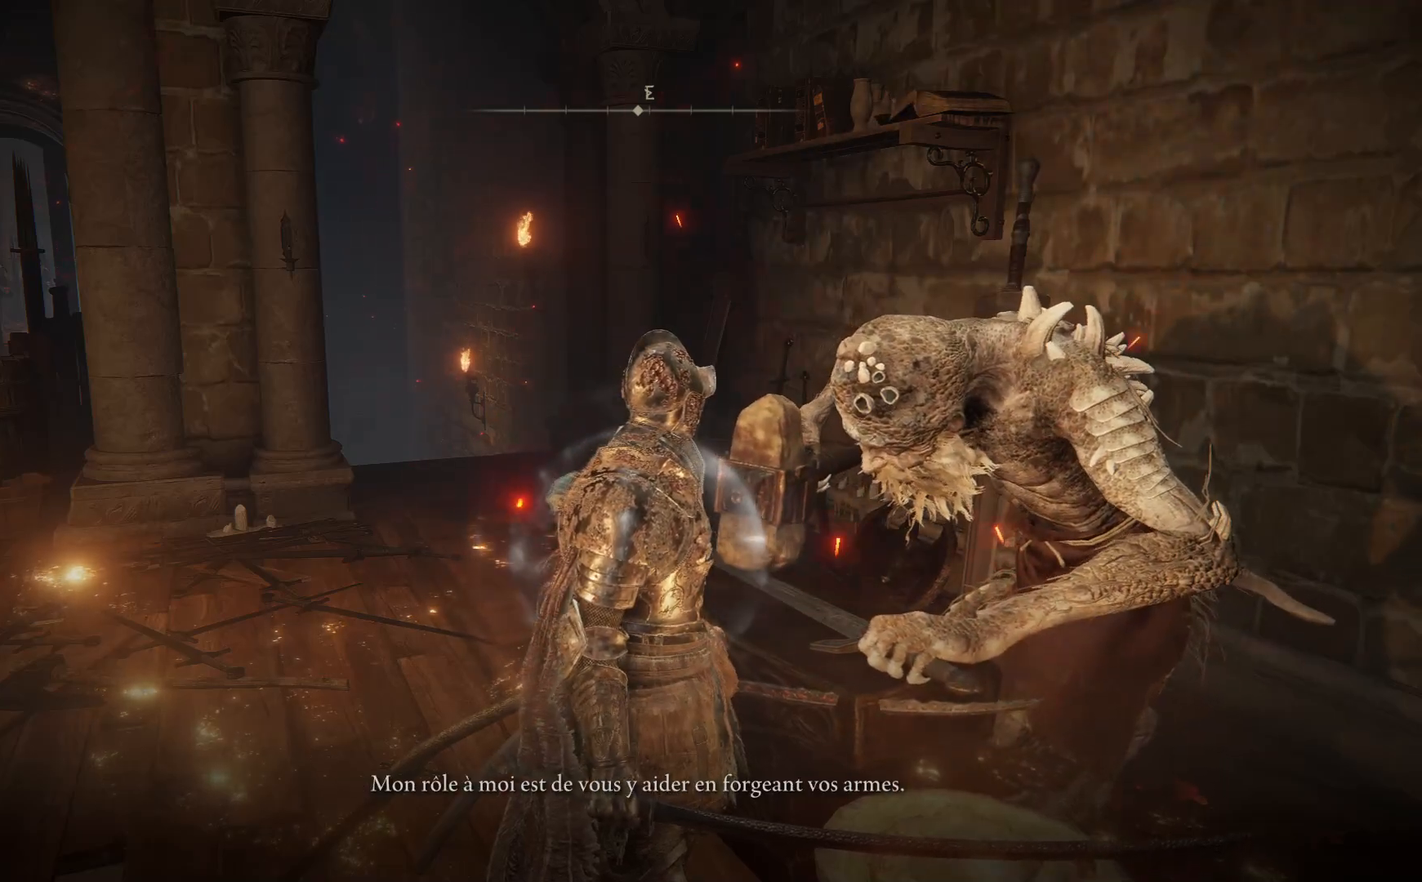
{"buttons": [], "left_stick": "center", "right_stick": "center", "events": []}
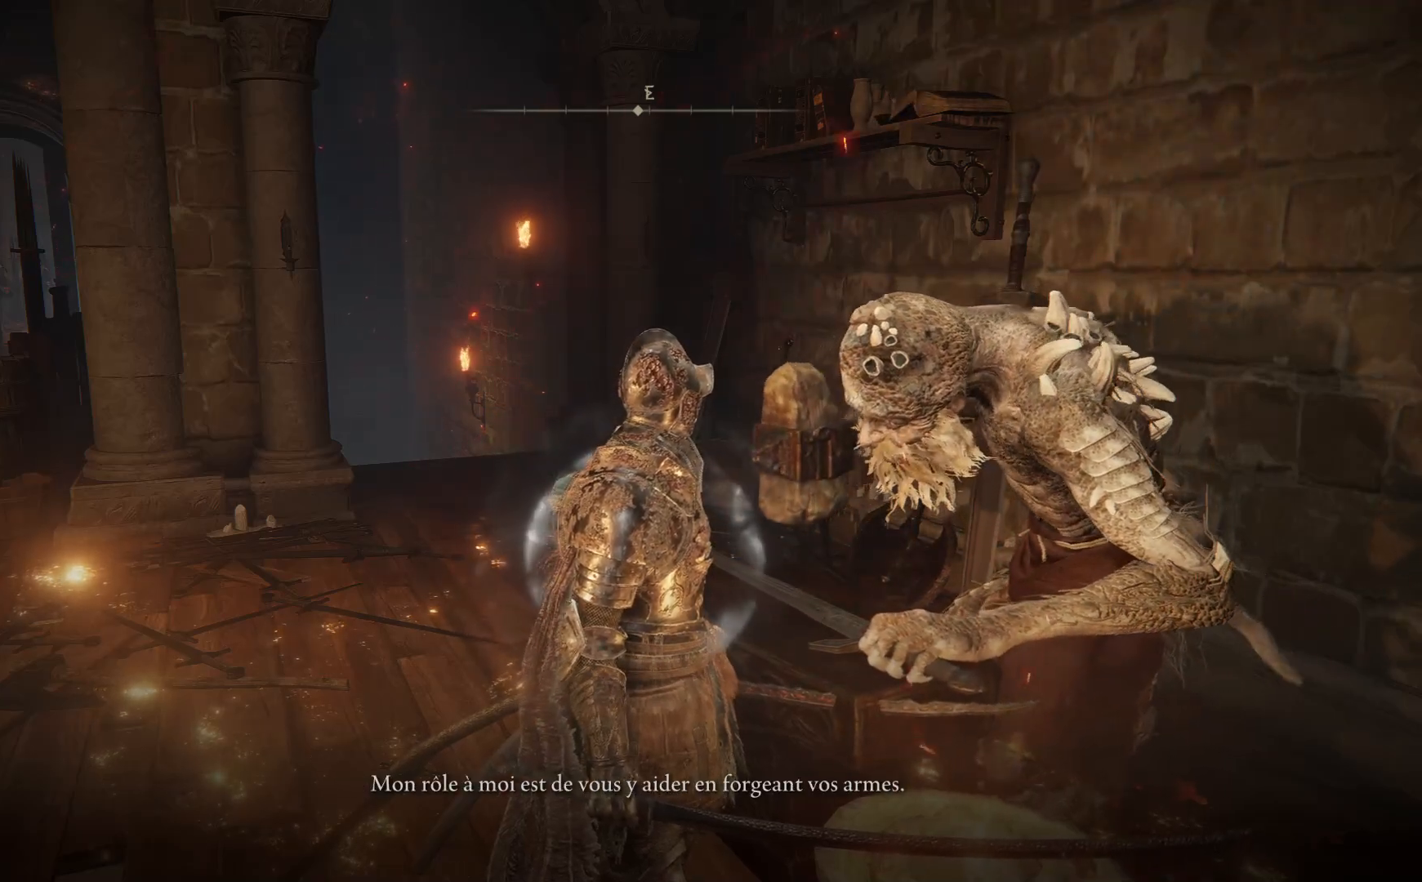
{"buttons": [], "left_stick": "center", "right_stick": "center", "events": [[33, "A", "down"], [167, "A", "up"]]}
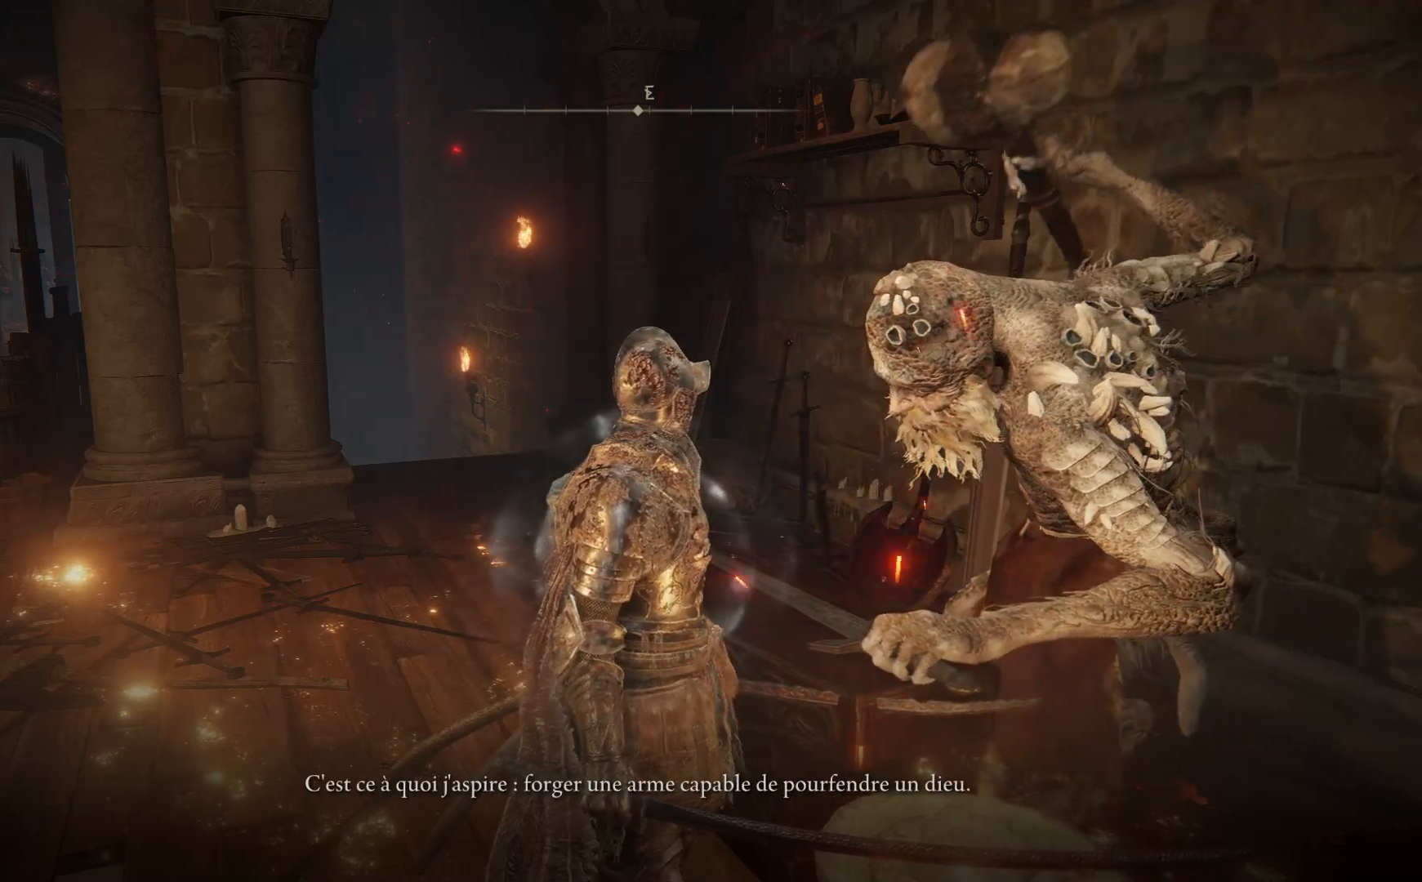
{"buttons": [], "left_stick": "center", "right_stick": "center", "events": [[283, "A", "down"], [383, "A", "up"]]}
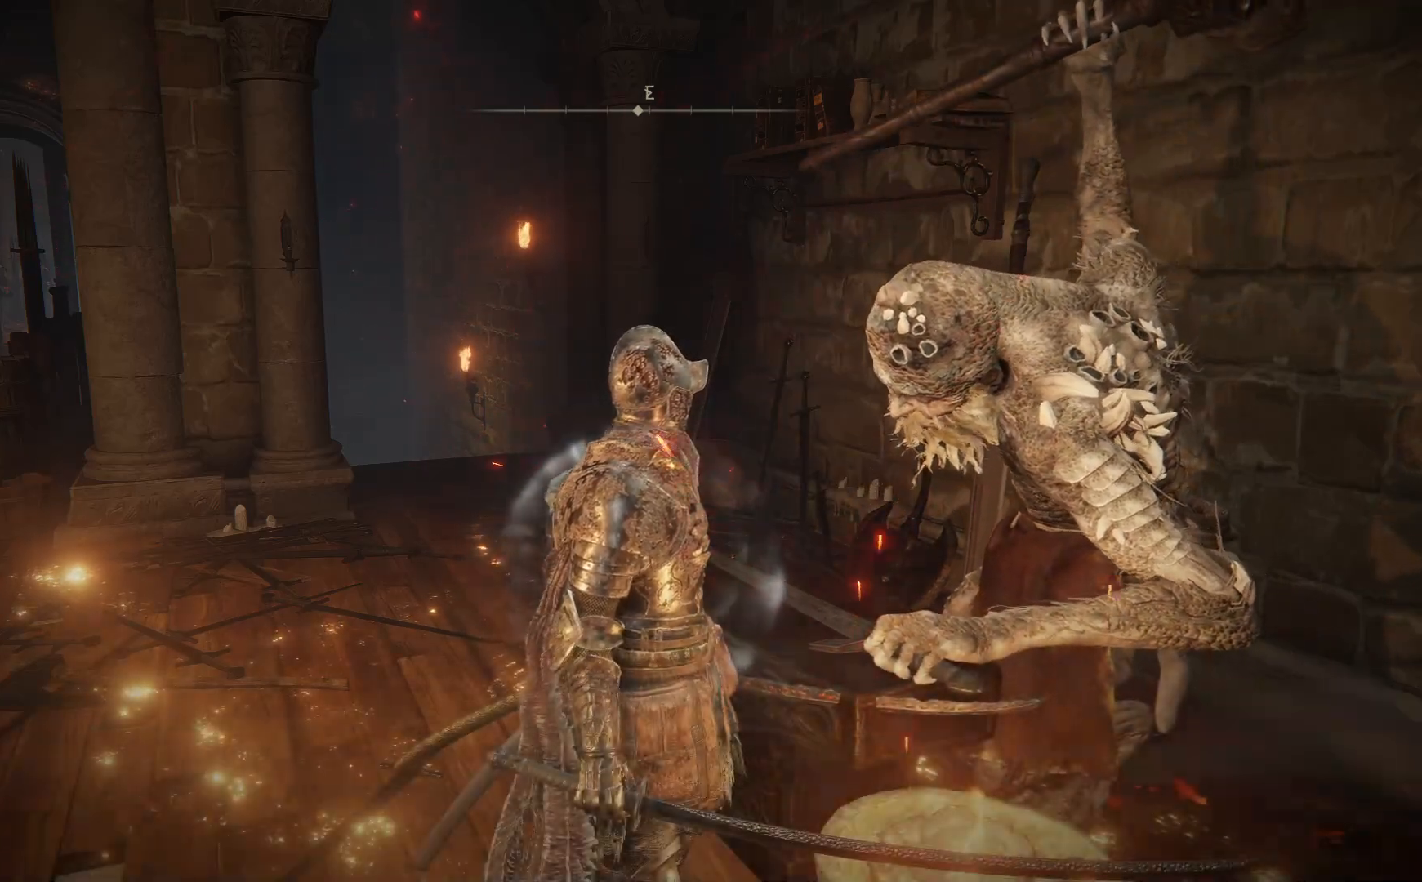
{"buttons": [], "left_stick": "center", "right_stick": "center", "events": []}
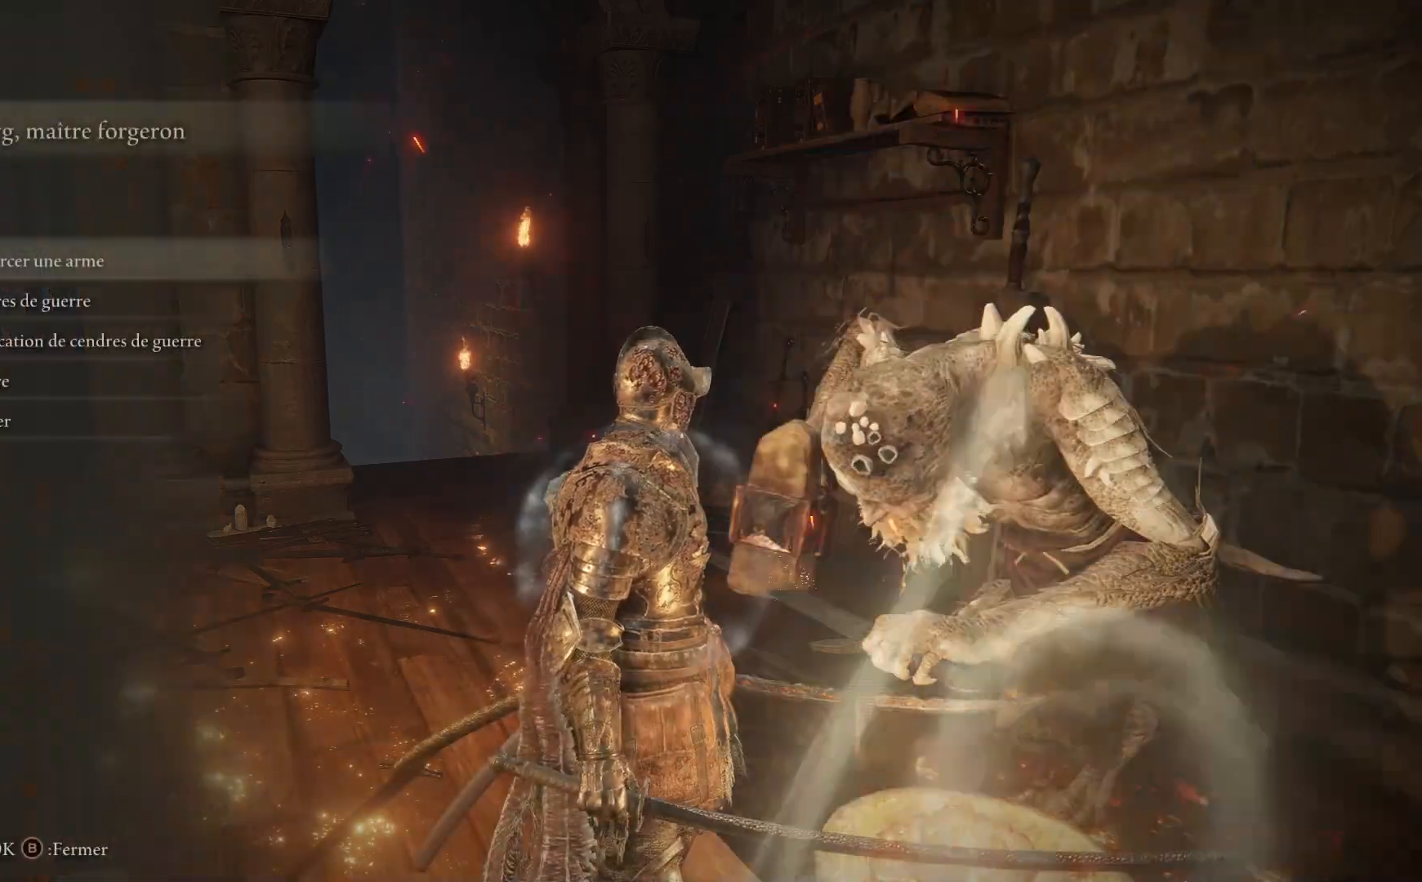
{"buttons": [], "left_stick": "center", "right_stick": "center", "events": [[300, "A", "down"], [417, "A", "up"]]}
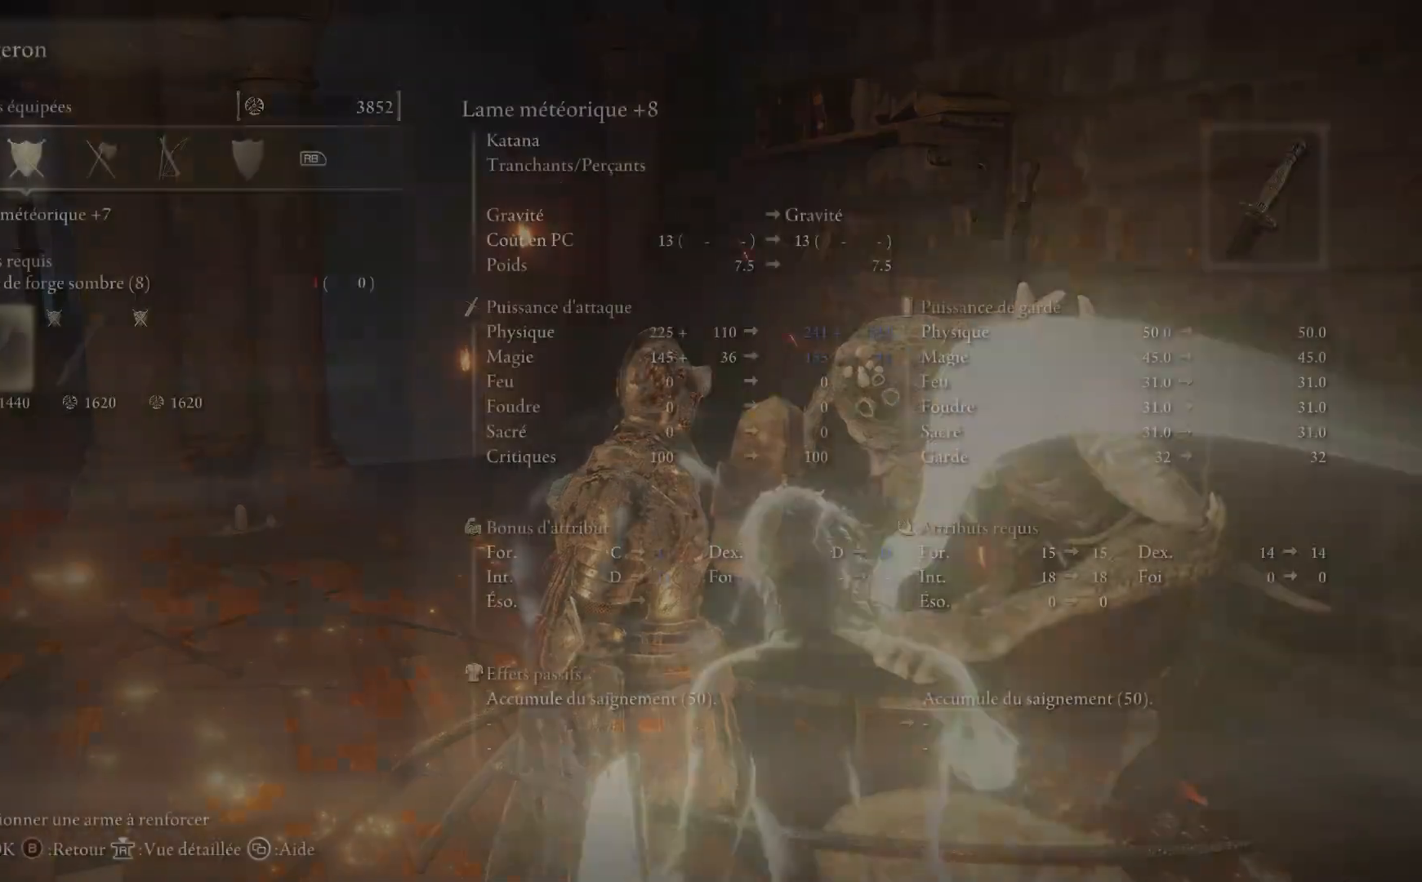
{"buttons": [], "left_stick": "center", "right_stick": "center", "events": []}
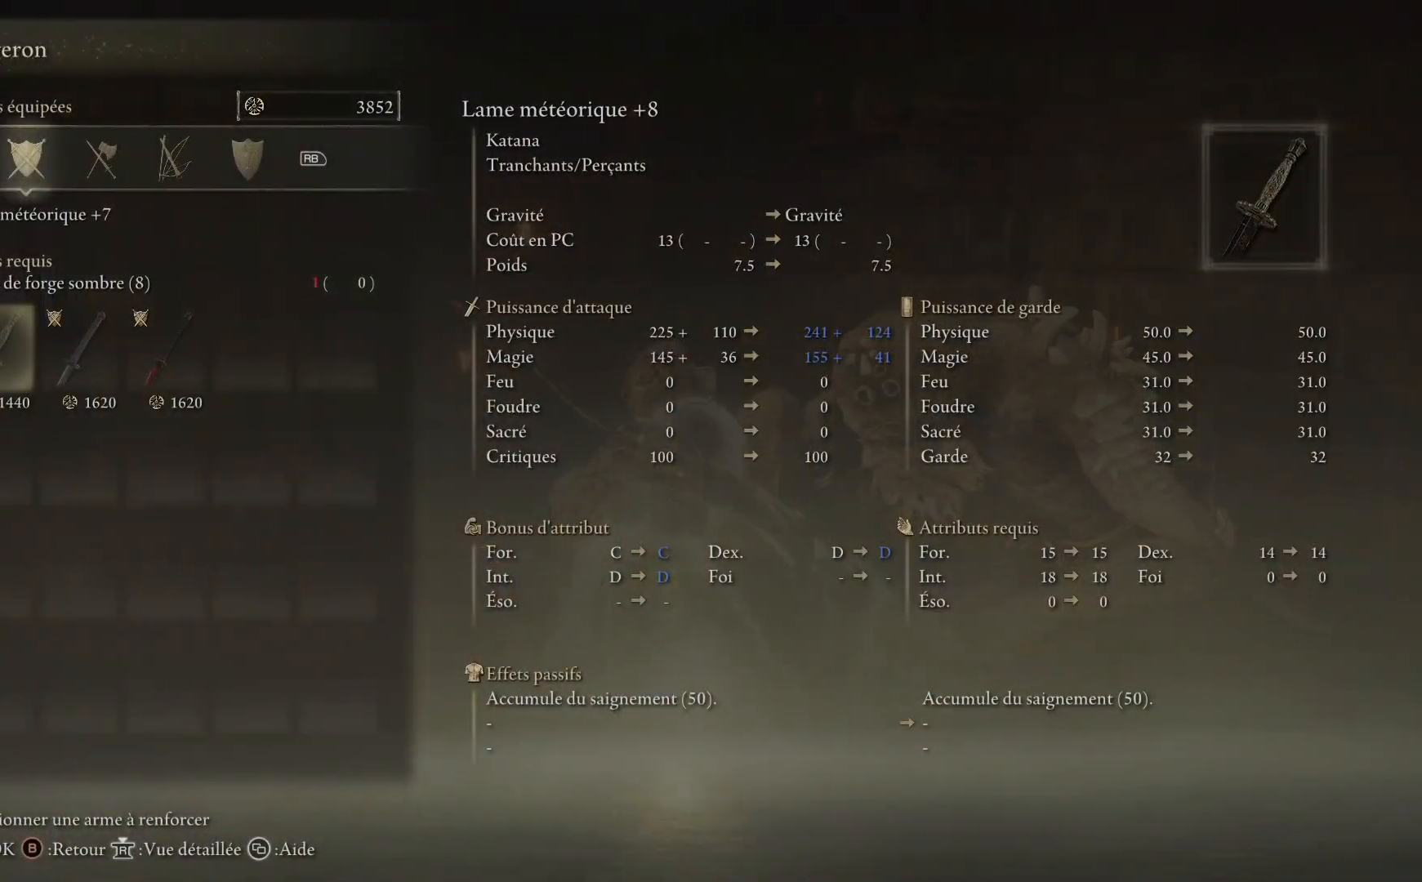
{"buttons": [], "left_stick": "center", "right_stick": "center", "events": []}
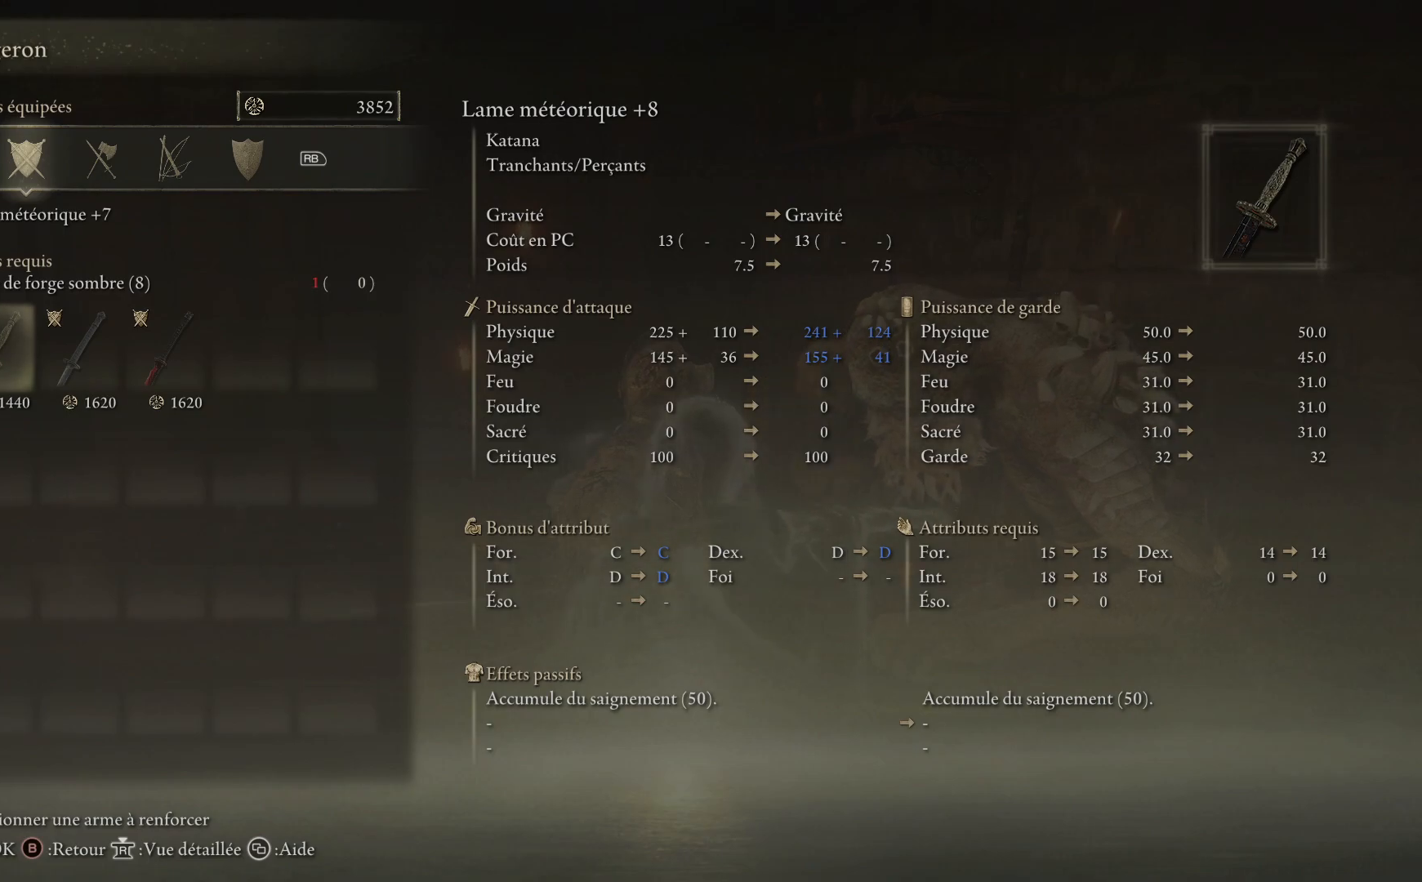
{"buttons": [], "left_stick": "center", "right_stick": "center", "events": []}
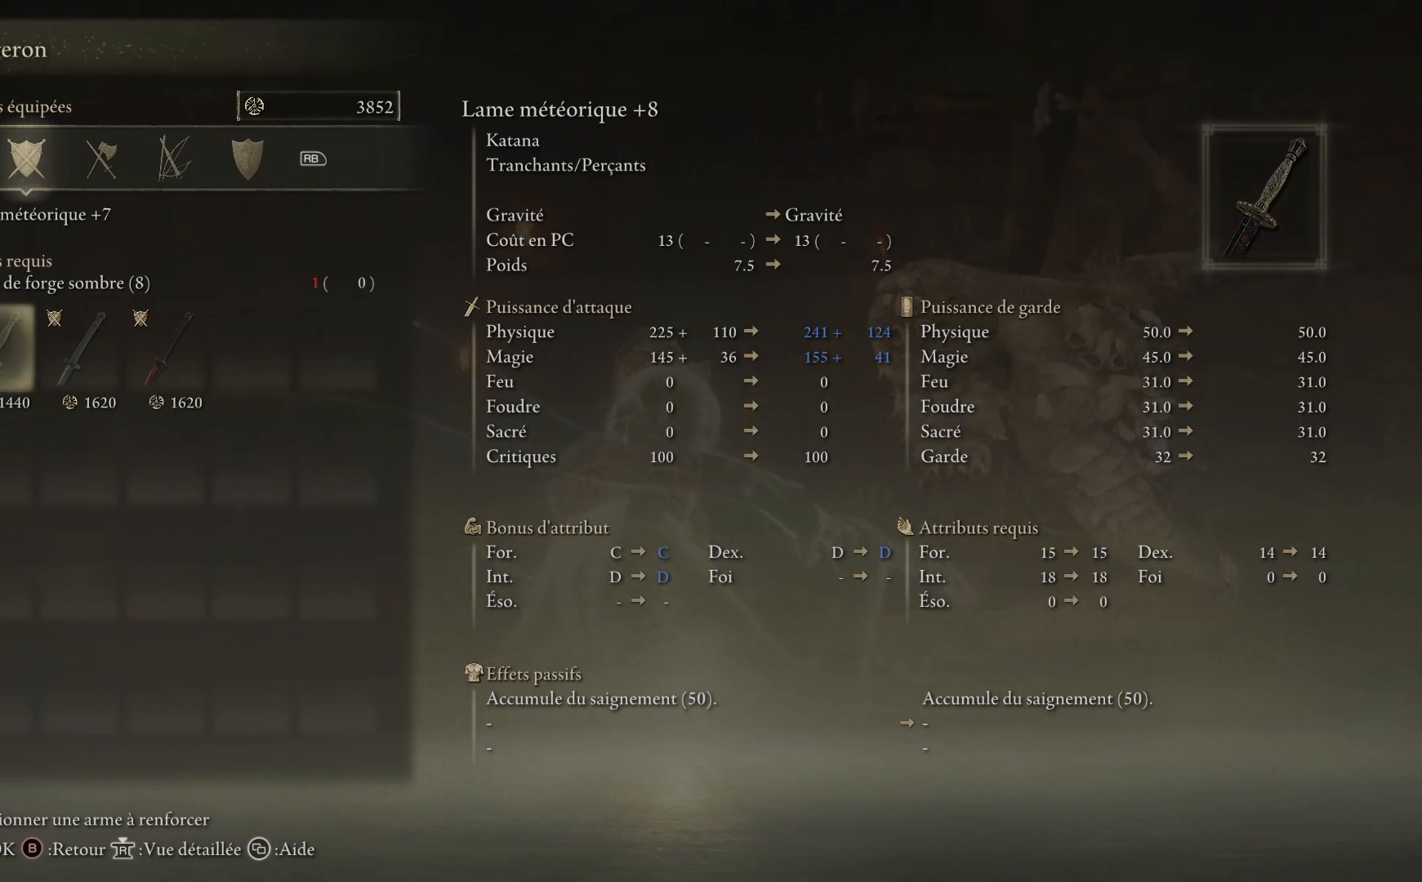
{"buttons": [], "left_stick": "center", "right_stick": "center", "events": []}